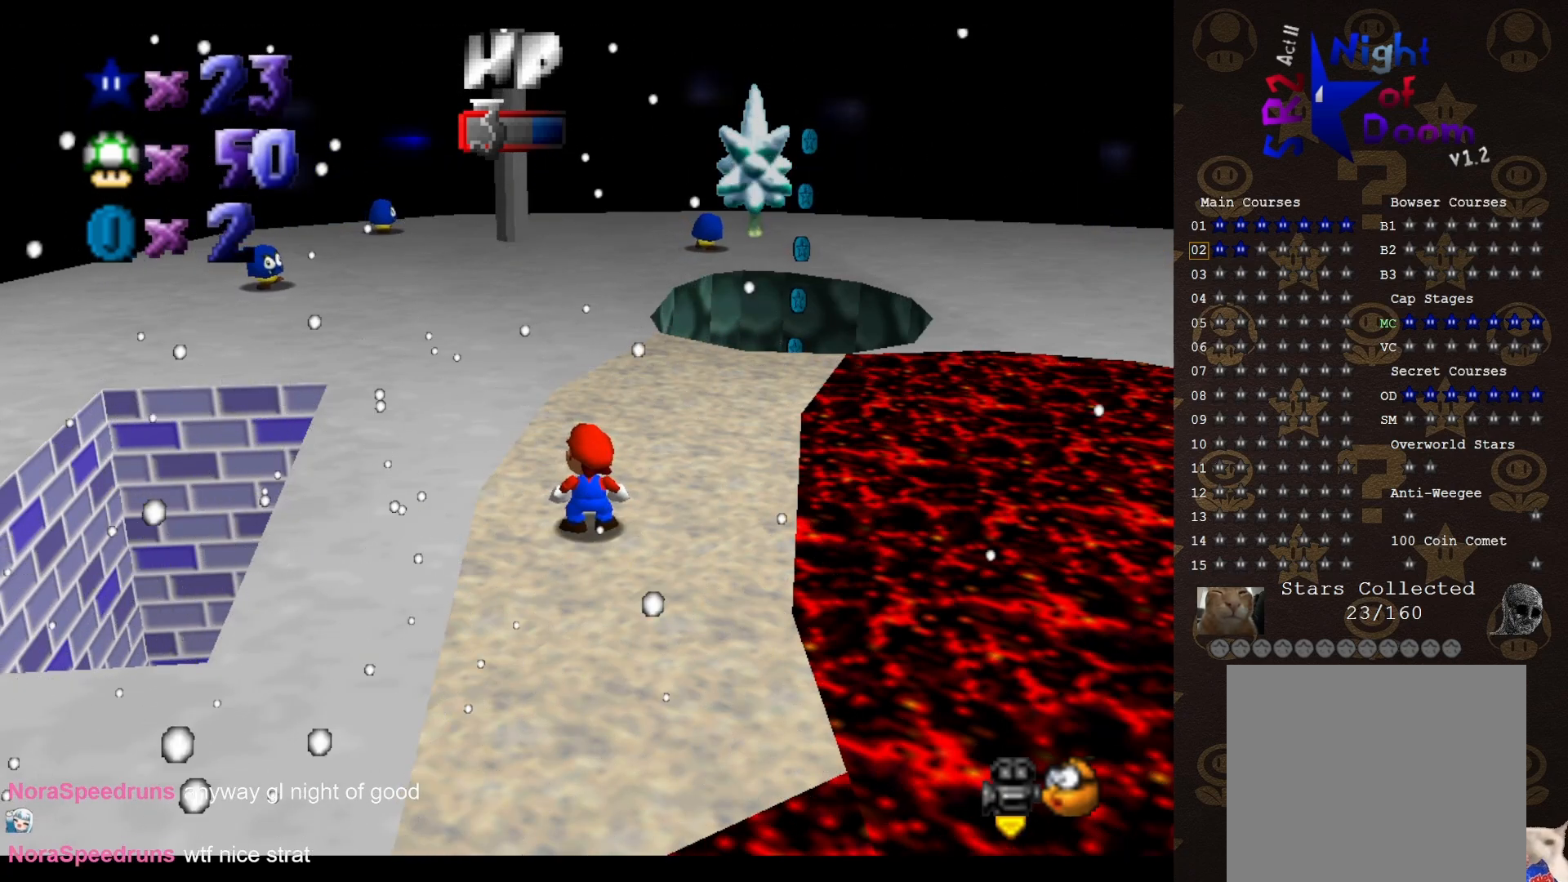
Gameplay with a controller (Nintendo layout); each line is a JSON object with the inputs held at the frame after it. "events" lists button and stick changes between this image and that frame as [ms after this image, input, new state], when the widget could be followed in between. Not read: L3 R1 R3 Z.
{"buttons": [], "left_stick": "up", "events": [[283, "left_stick", "up"]]}
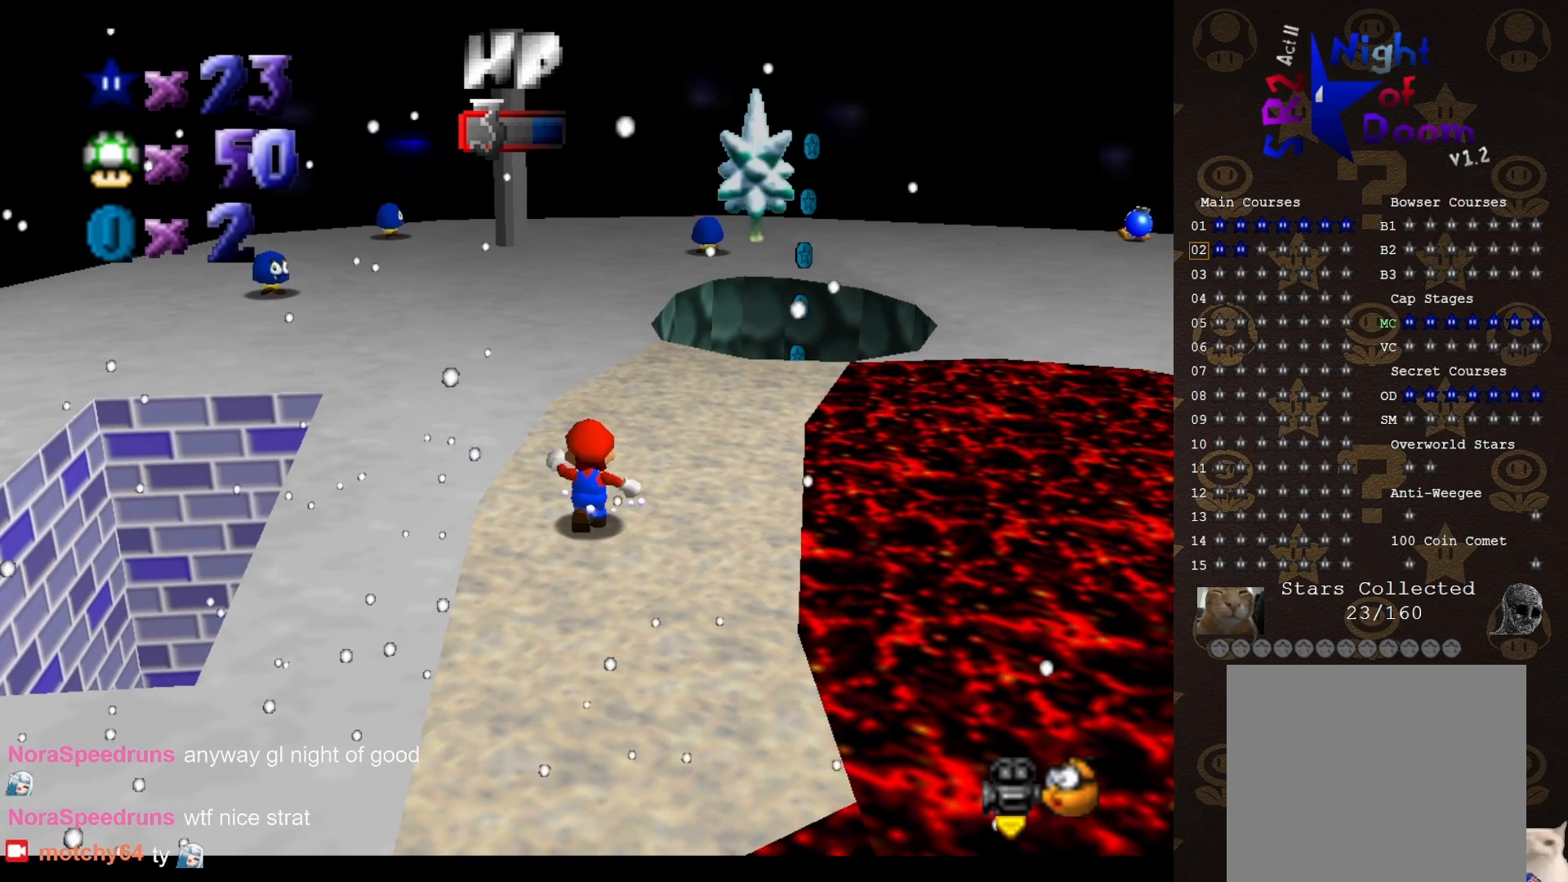
{"buttons": [], "left_stick": "up", "events": []}
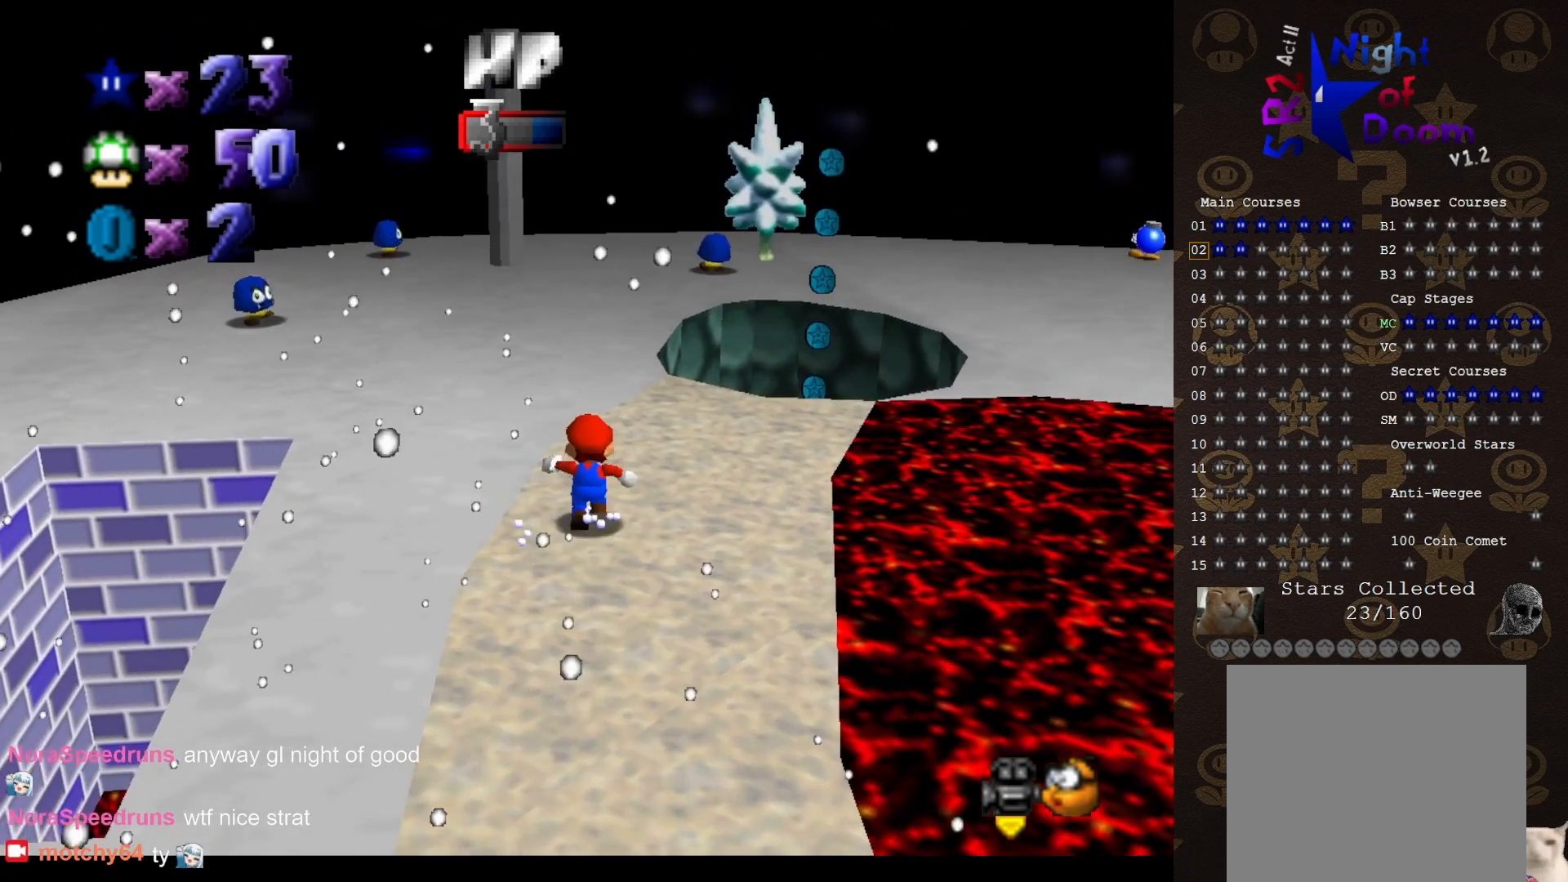
{"buttons": [], "left_stick": "up", "events": []}
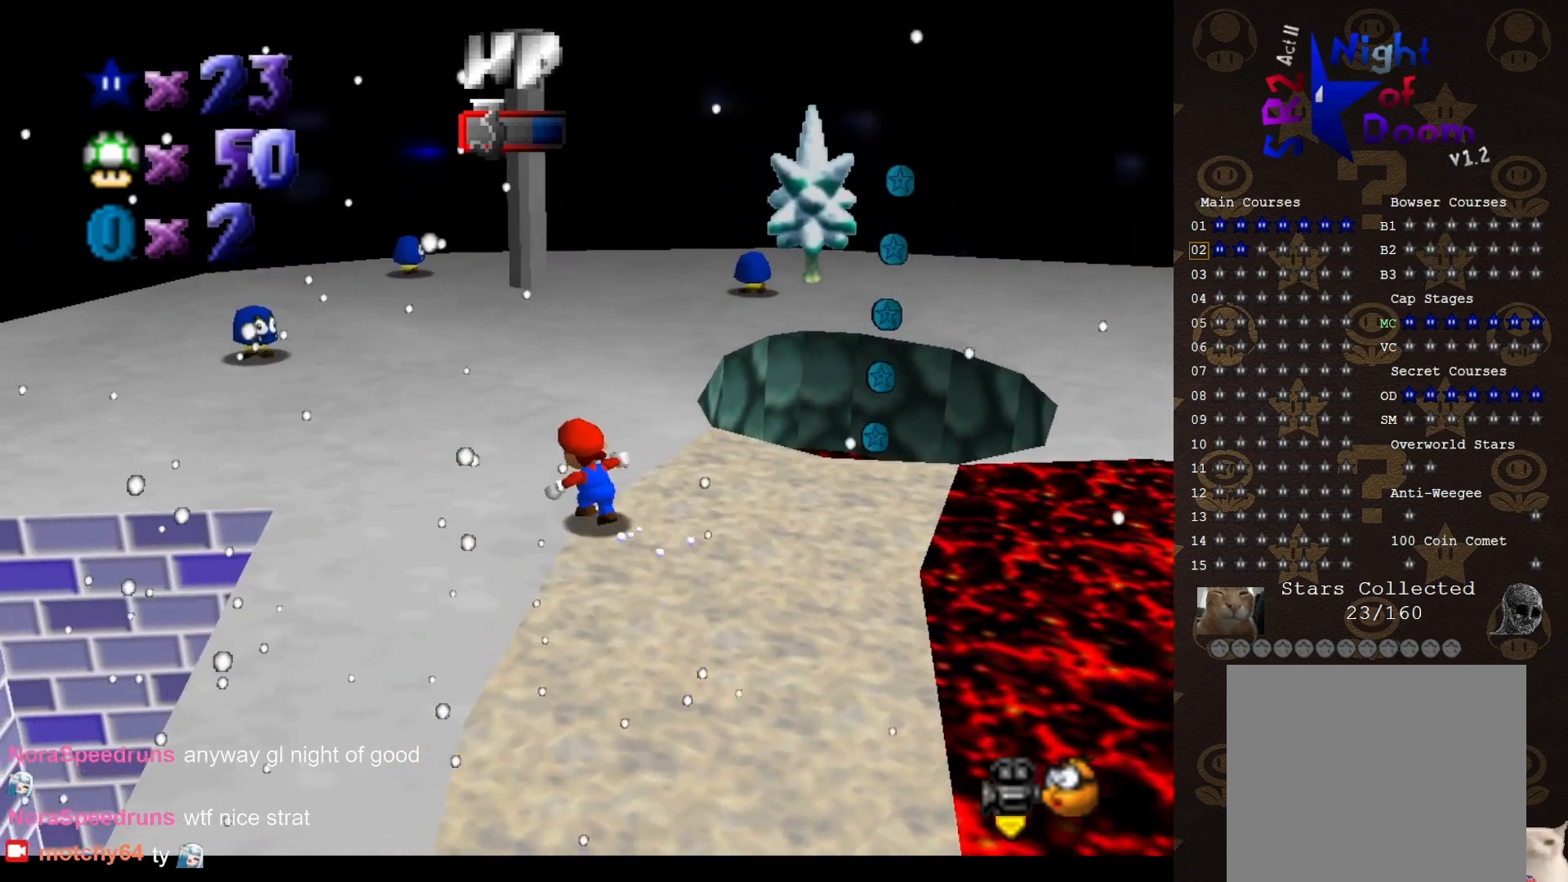
{"buttons": [], "left_stick": "up-right", "events": [[17, "left_stick", "up-left"], [483, "left_stick", "up-right"]]}
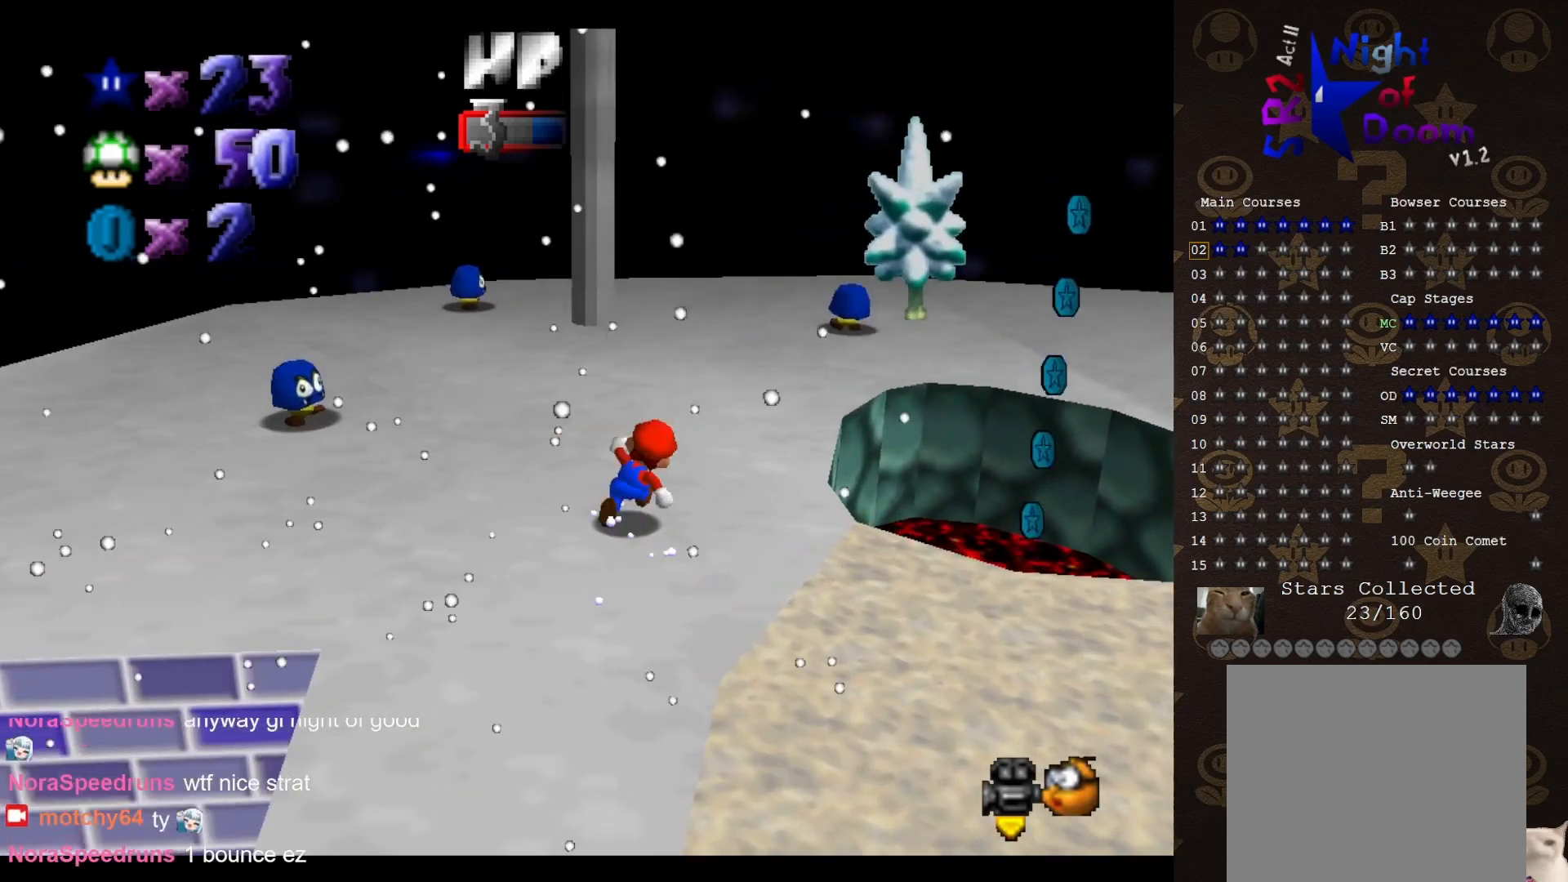
{"buttons": ["A"], "left_stick": "up-right", "events": [[267, "A", "down"]]}
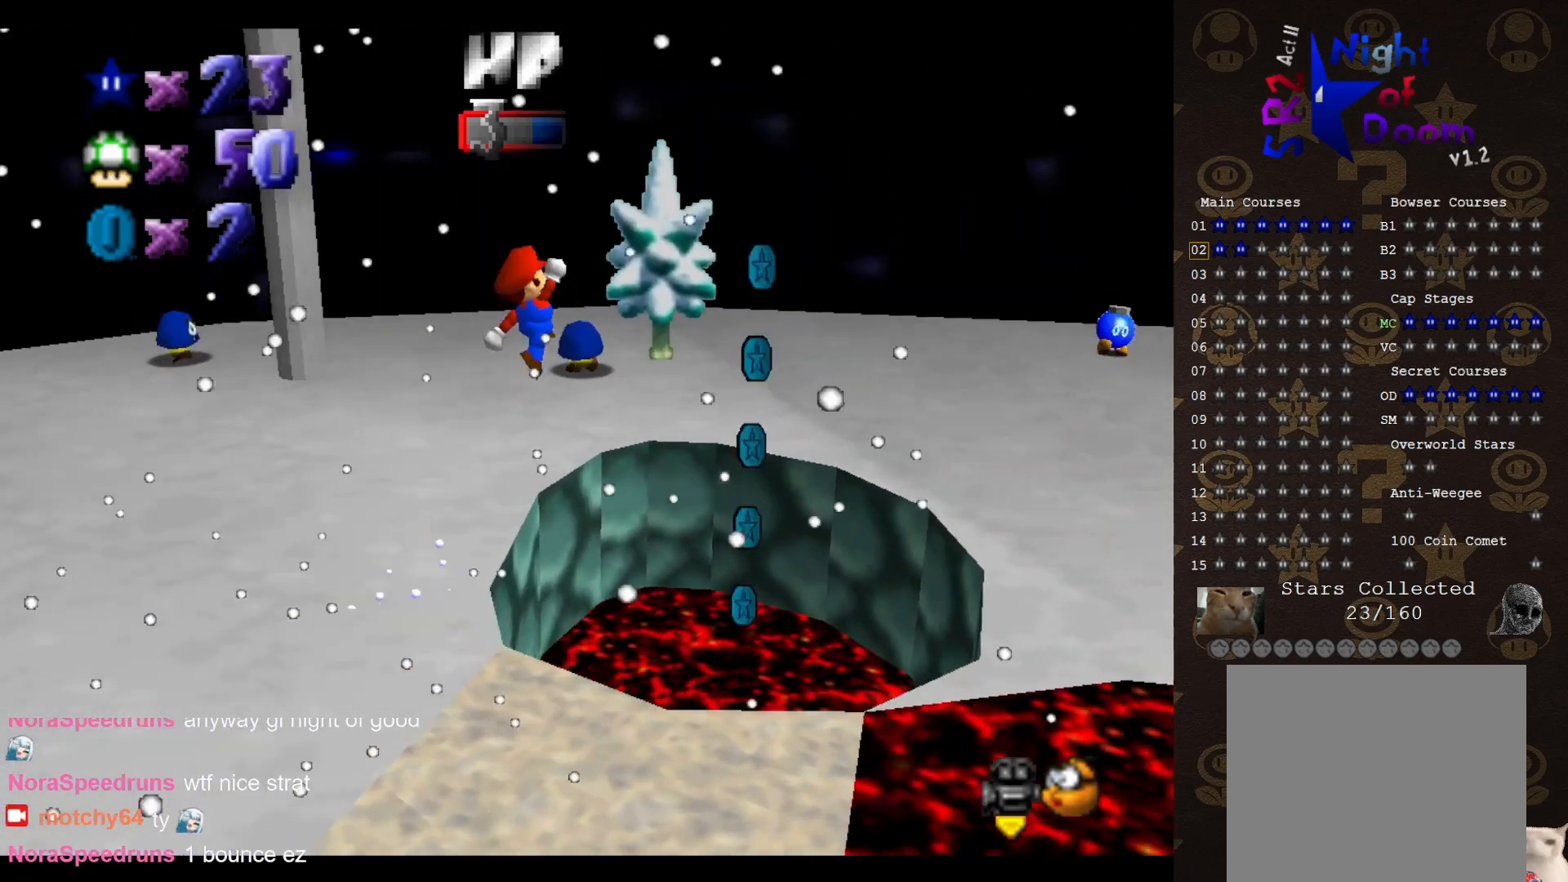
{"buttons": [], "left_stick": "down-left", "events": [[117, "left_stick", "down-left"], [333, "B", "down"], [367, "A", "up"], [417, "B", "up"]]}
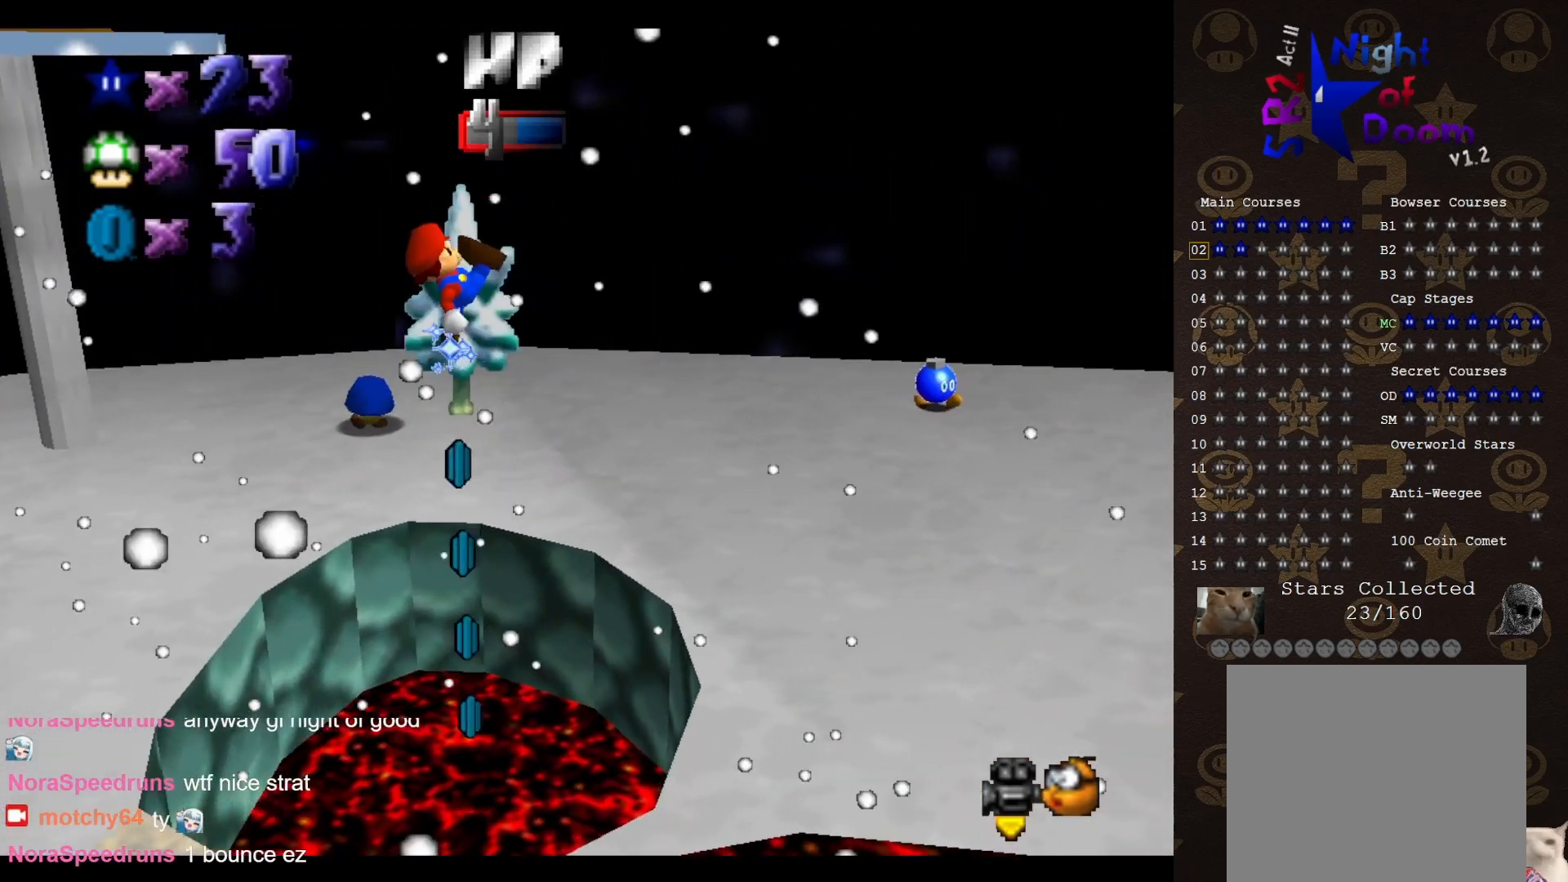
{"buttons": [], "left_stick": "down-left", "events": []}
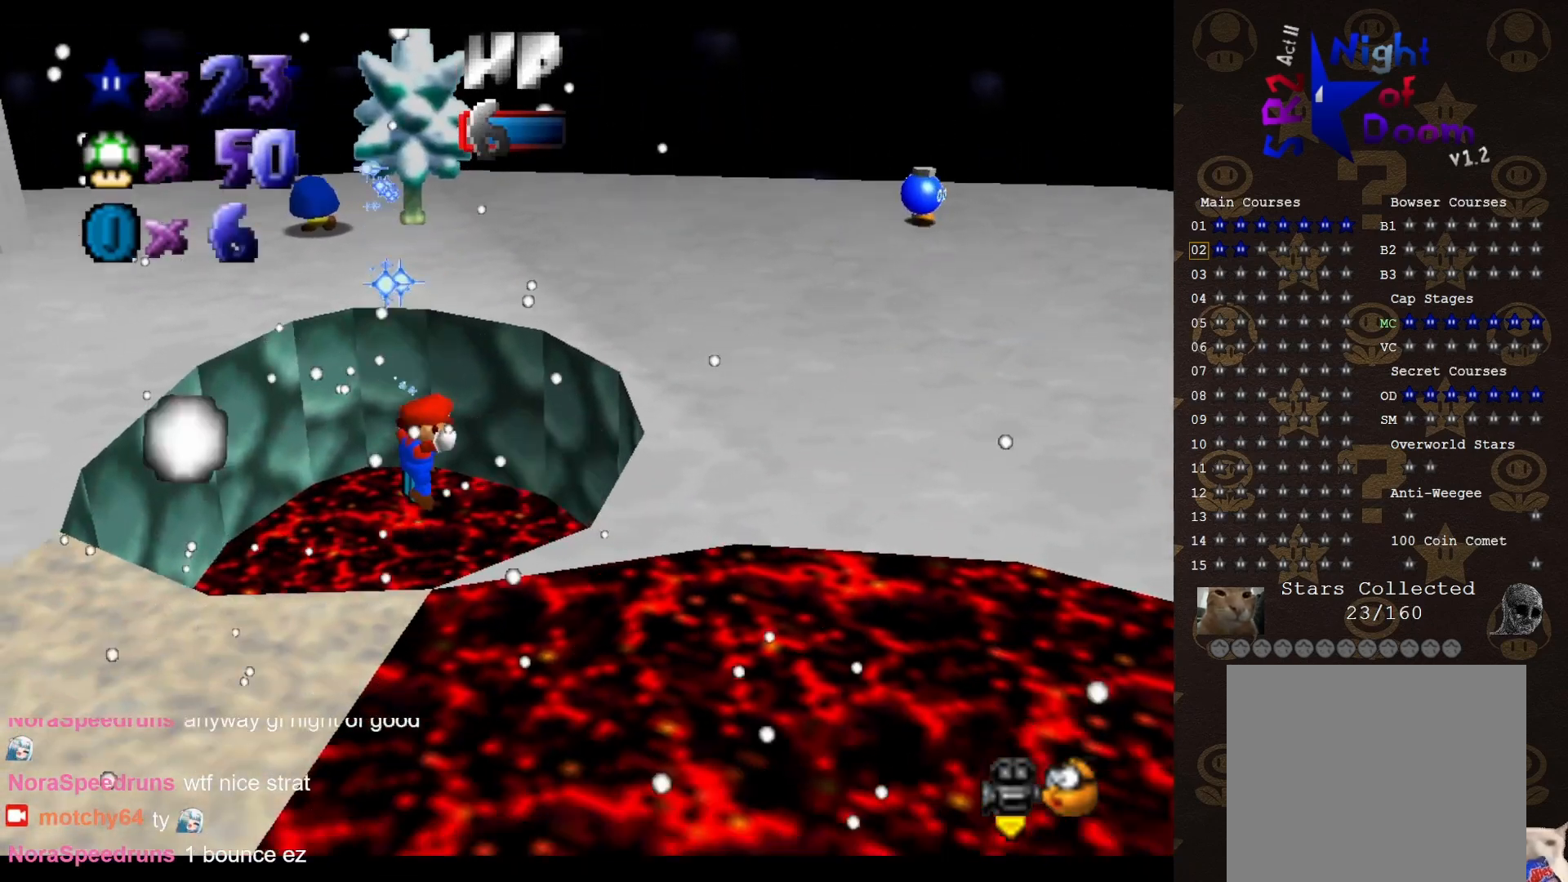
{"buttons": [], "left_stick": "center", "events": [[250, "left_stick", "center"]]}
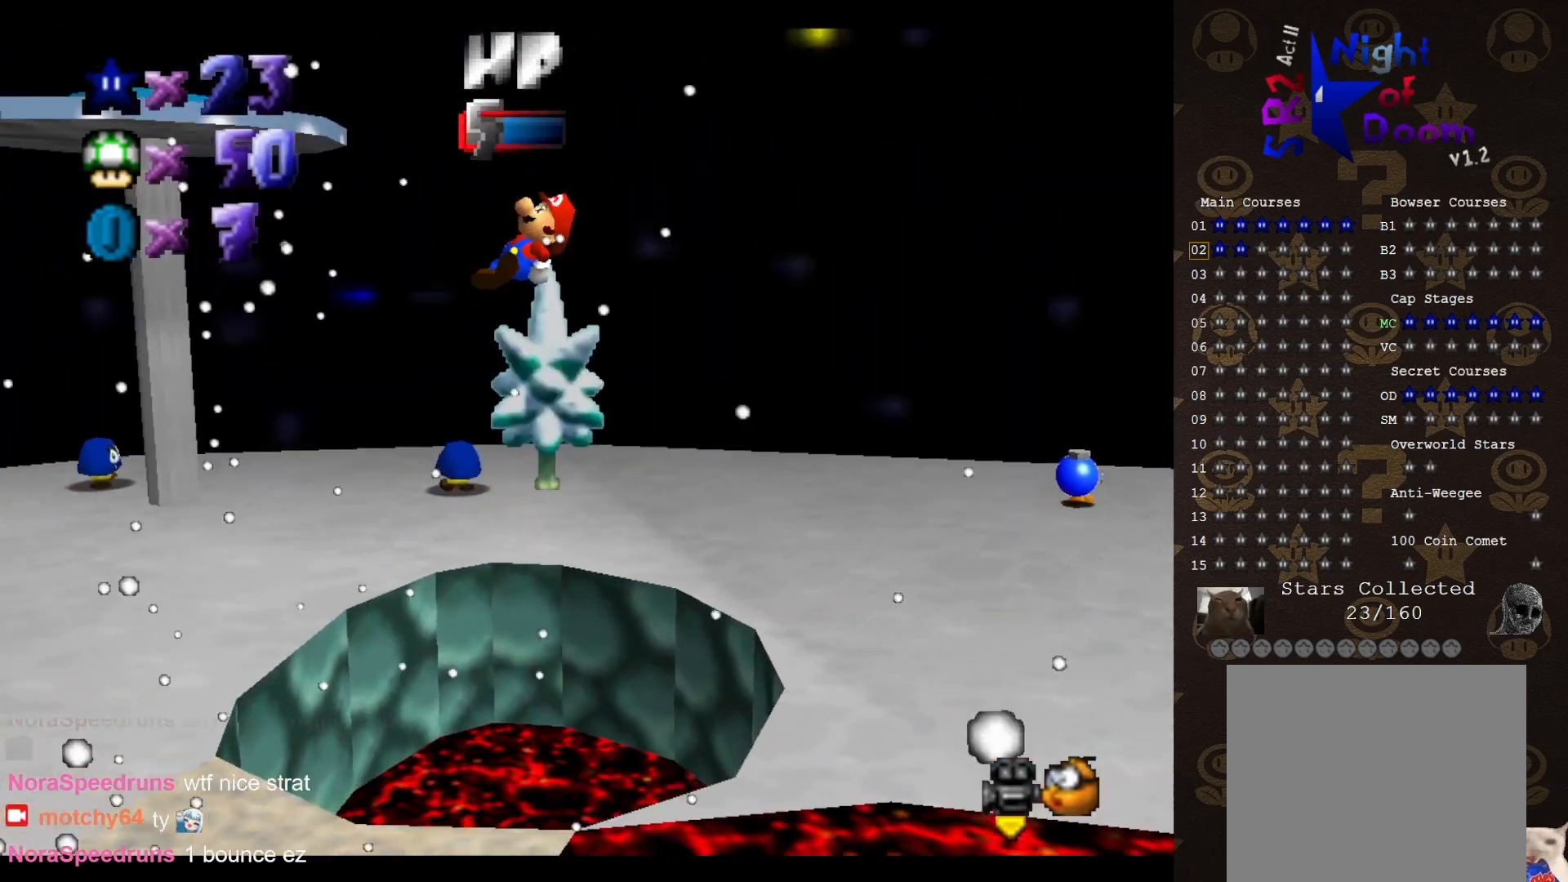
{"buttons": [], "left_stick": "center", "events": []}
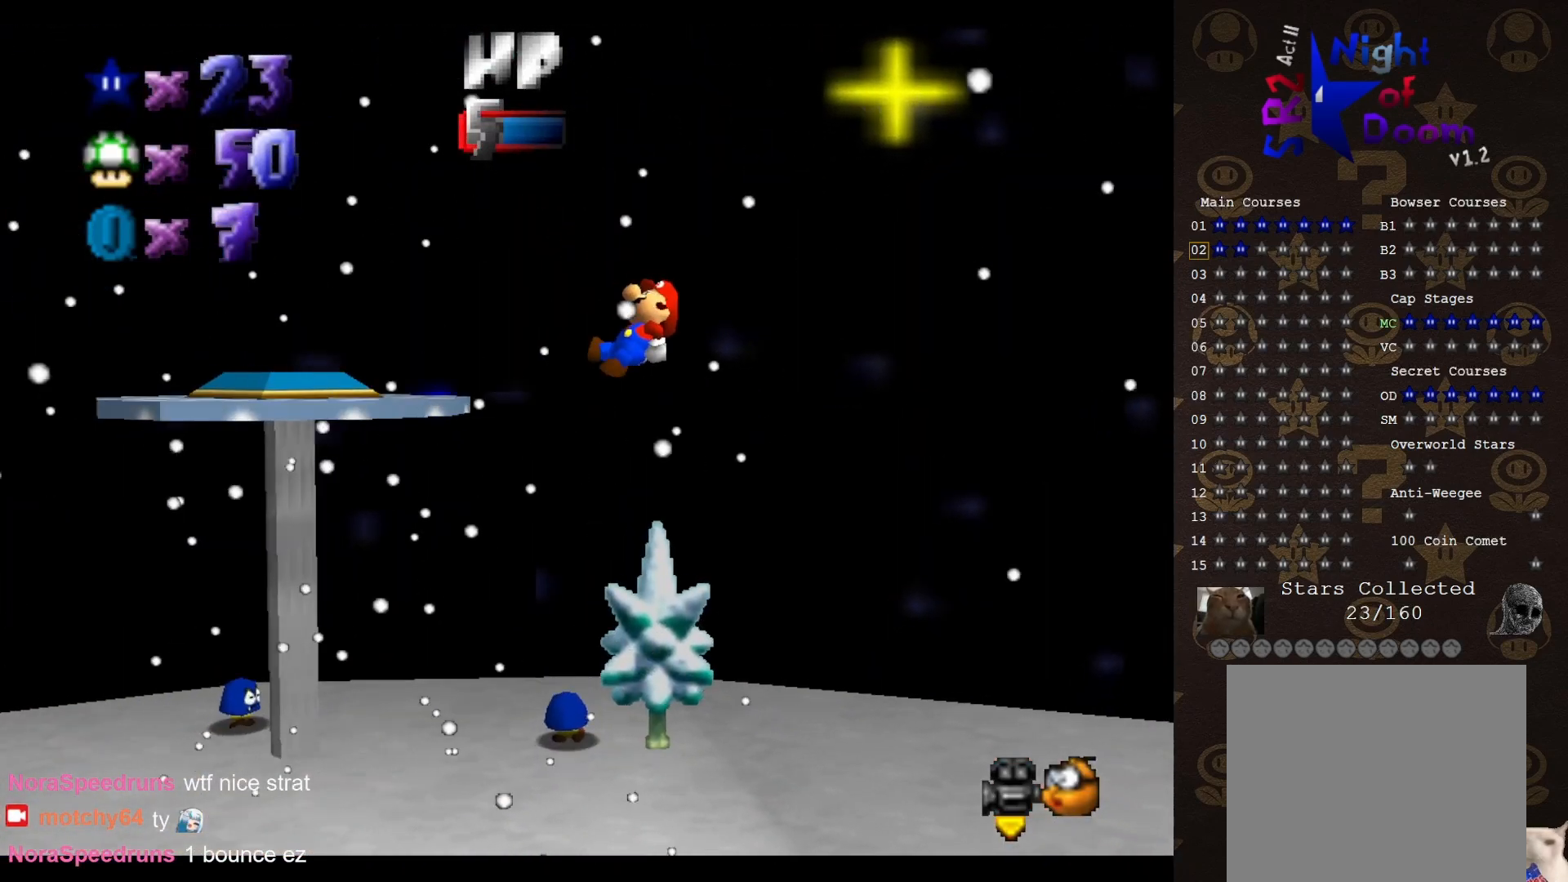
{"buttons": [], "left_stick": "up-left", "events": [[283, "left_stick", "up"], [417, "left_stick", "up-left"]]}
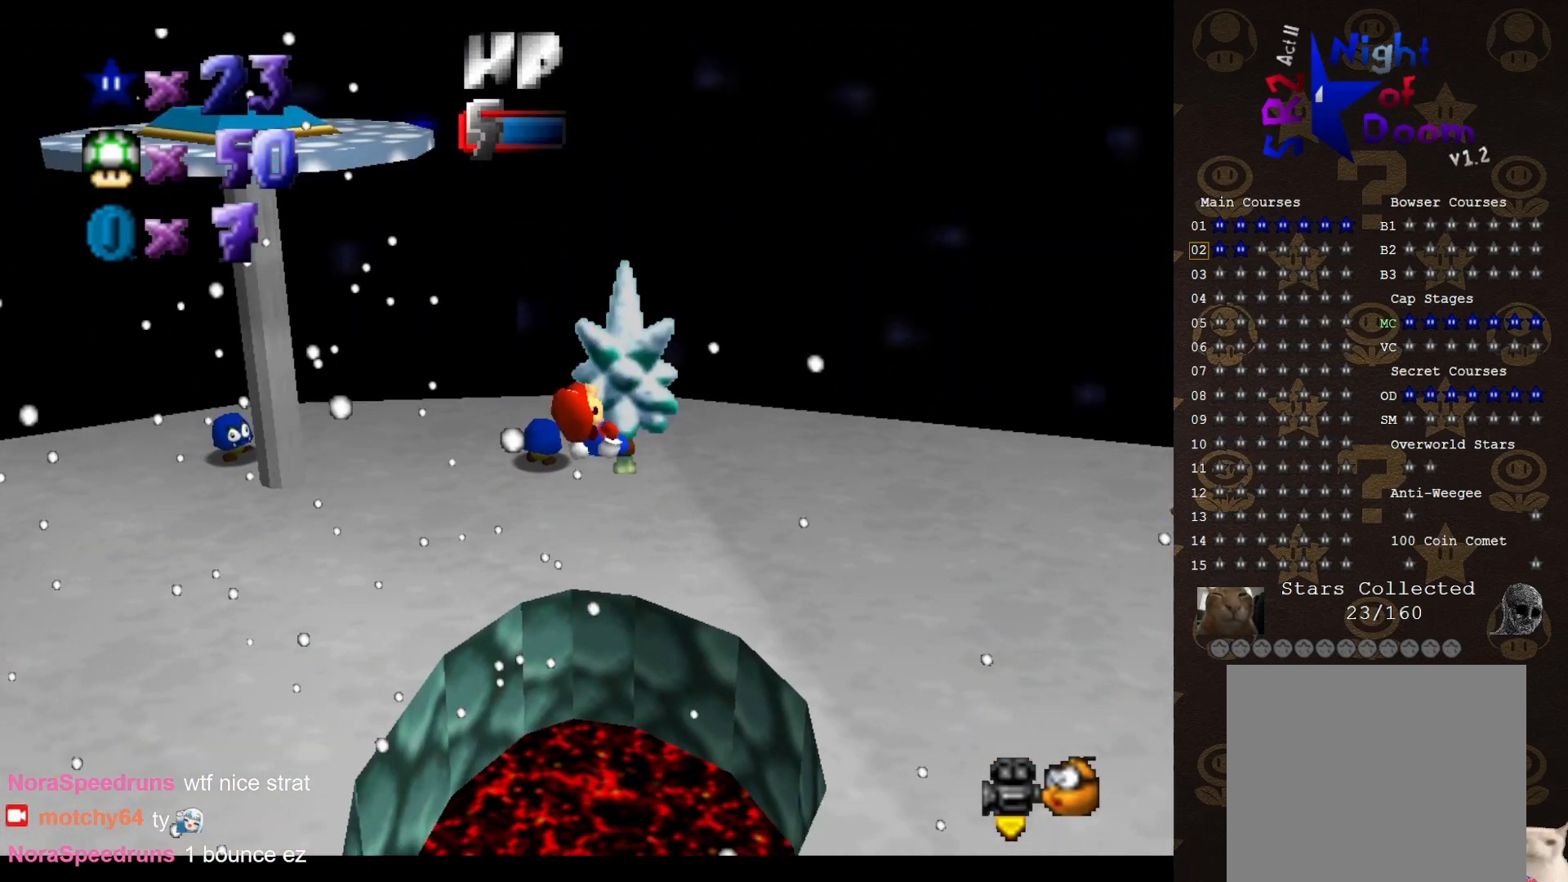
{"buttons": [], "left_stick": "up-left", "events": []}
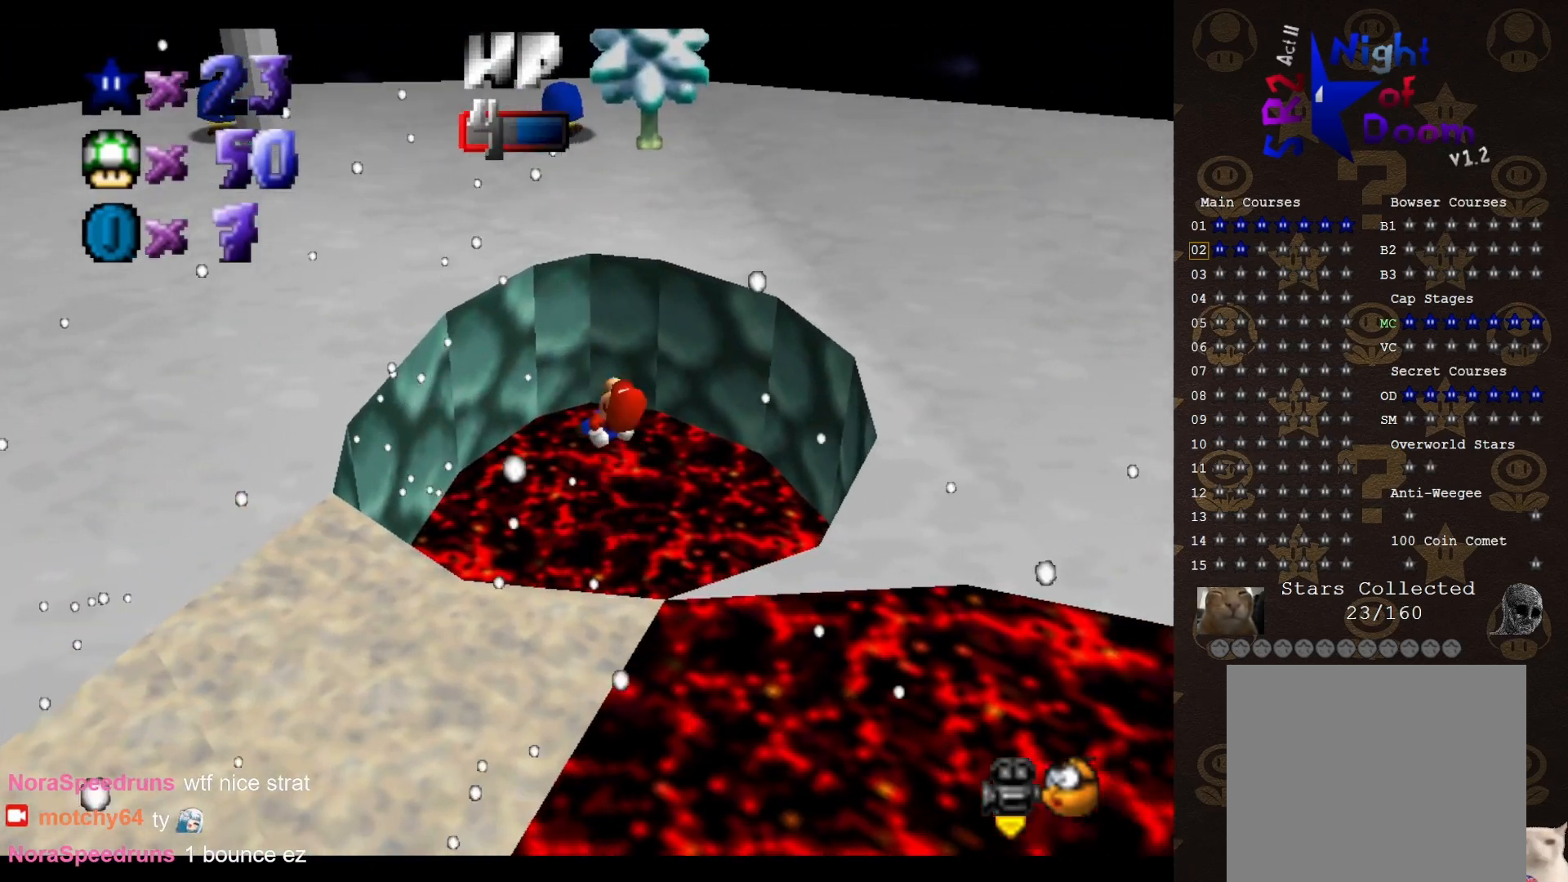
{"buttons": [], "left_stick": "up-left", "events": []}
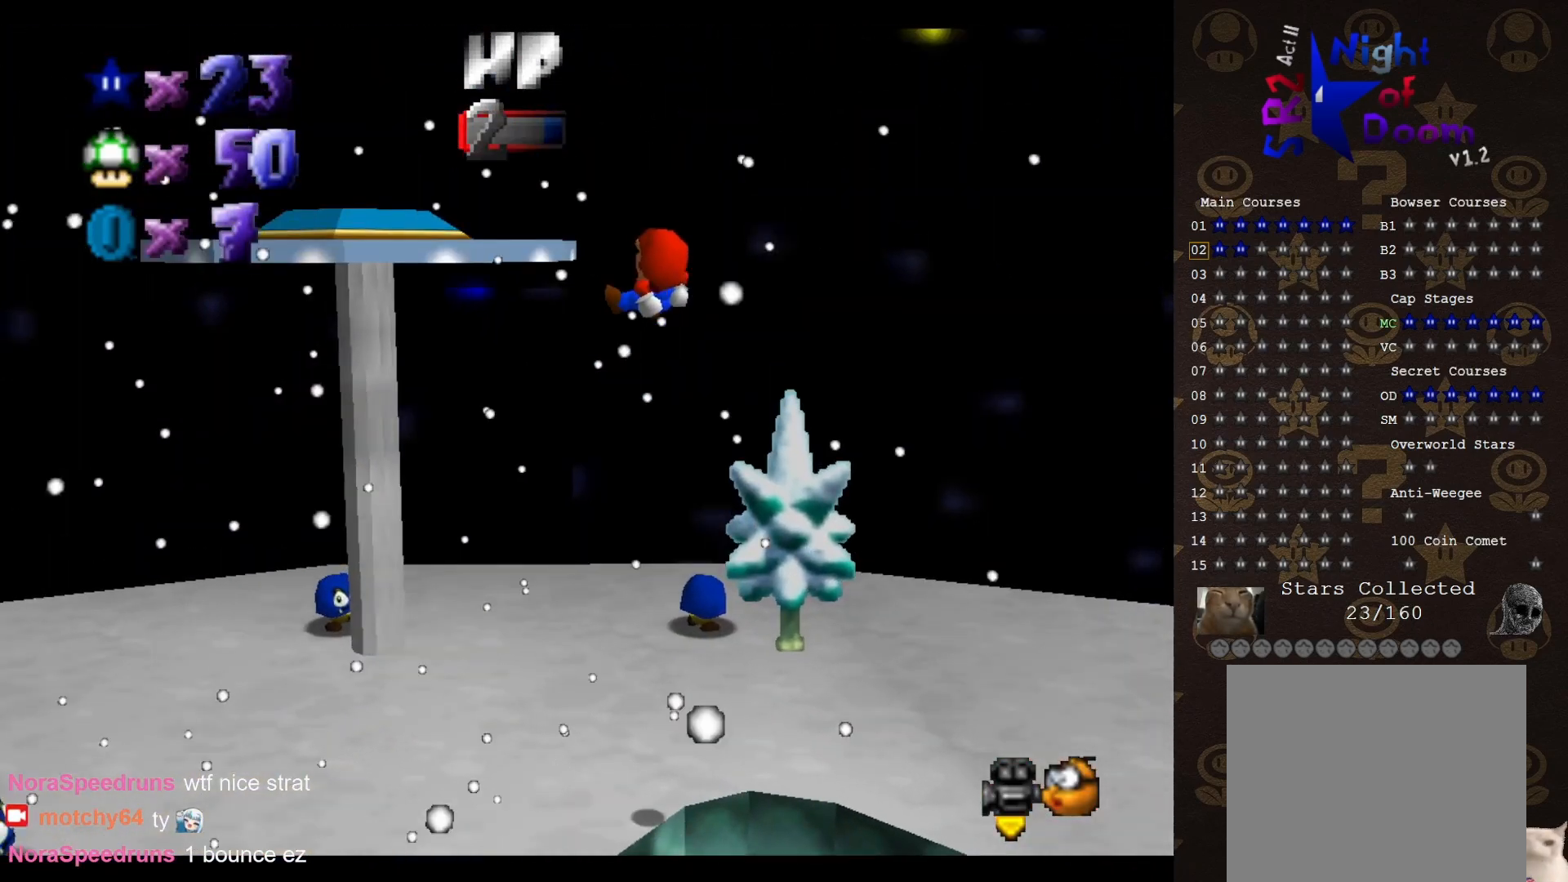
{"buttons": ["C_RIGHT"], "left_stick": "up-left", "events": [[500, "C_RIGHT", "down"]]}
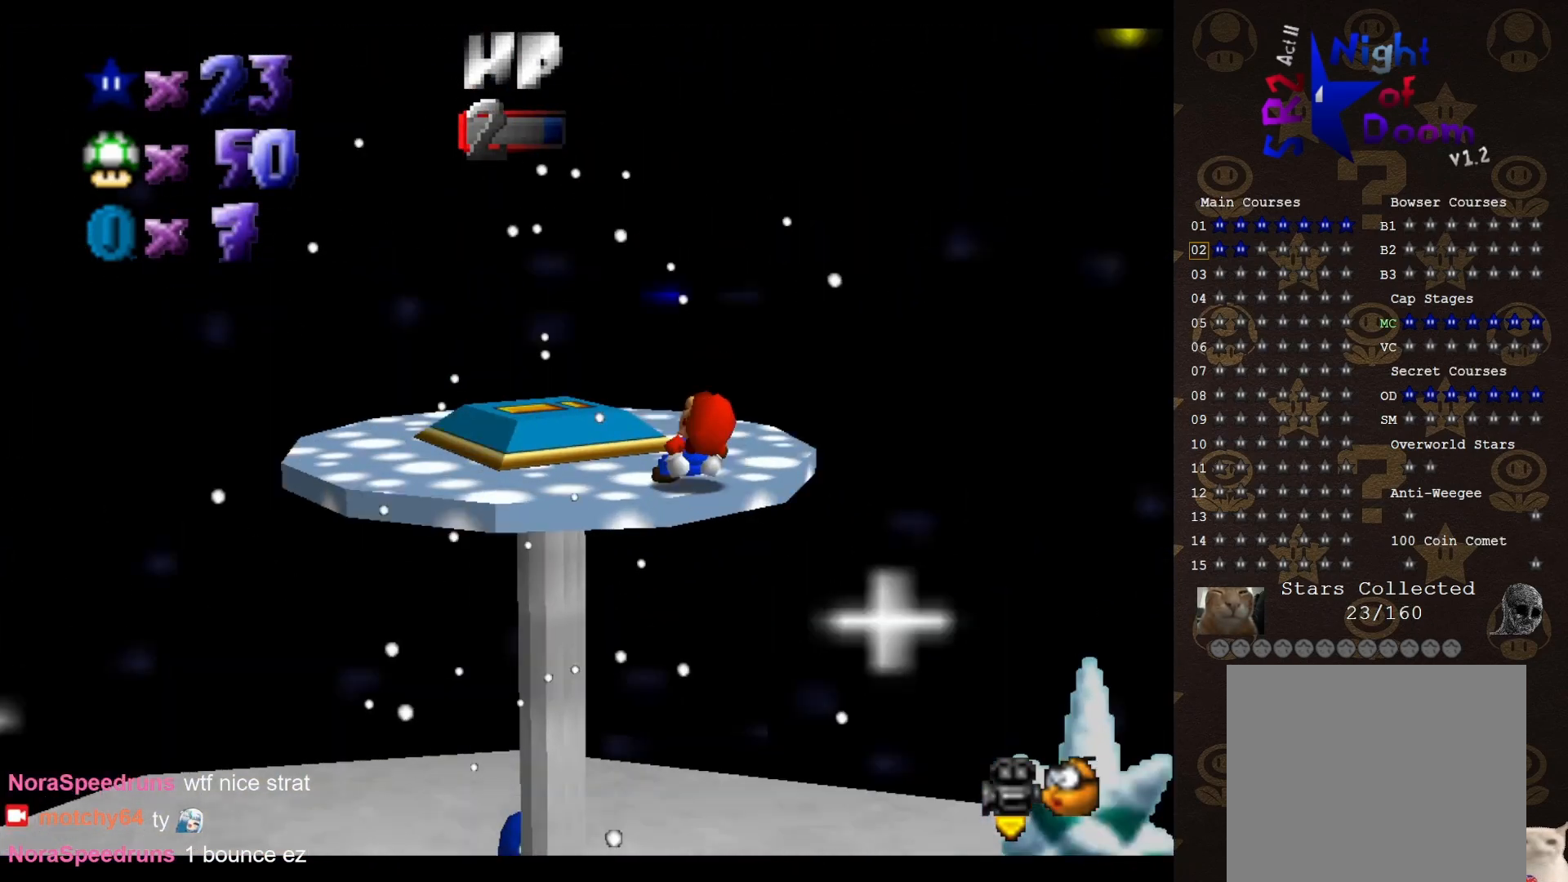
{"buttons": [], "left_stick": "up-right", "events": [[67, "C_RIGHT", "up"], [67, "left_stick", "up"], [133, "C_RIGHT", "down"], [167, "left_stick", "center"], [183, "C_RIGHT", "up"], [283, "left_stick", "up"], [500, "left_stick", "up-right"]]}
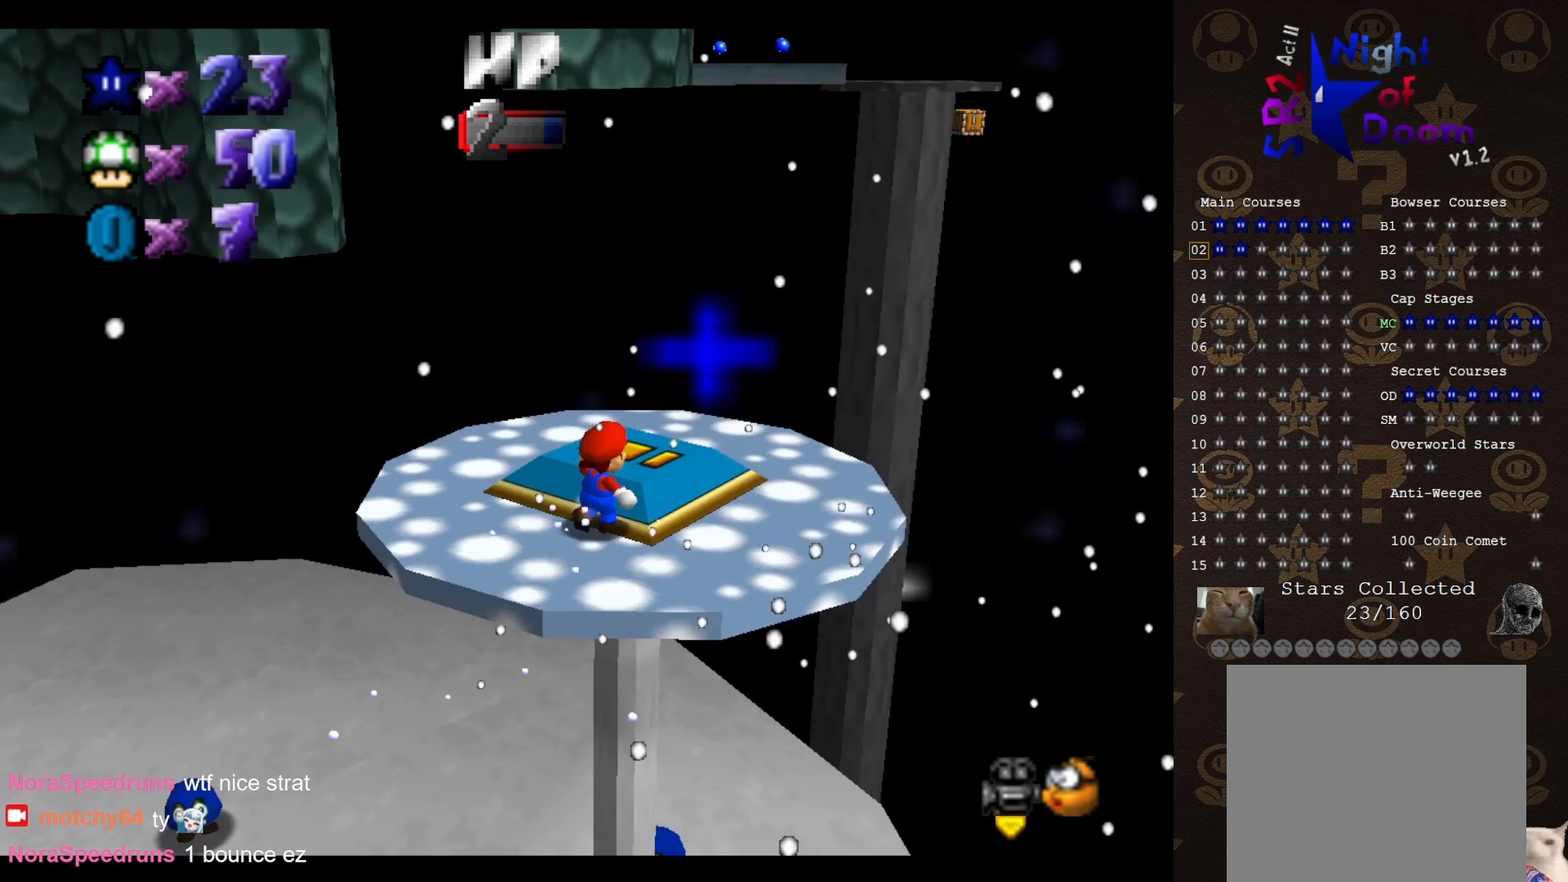
{"buttons": [], "left_stick": "up", "events": [[183, "C_RIGHT", "down"], [250, "C_RIGHT", "up"], [283, "left_stick", "center"], [450, "left_stick", "up"]]}
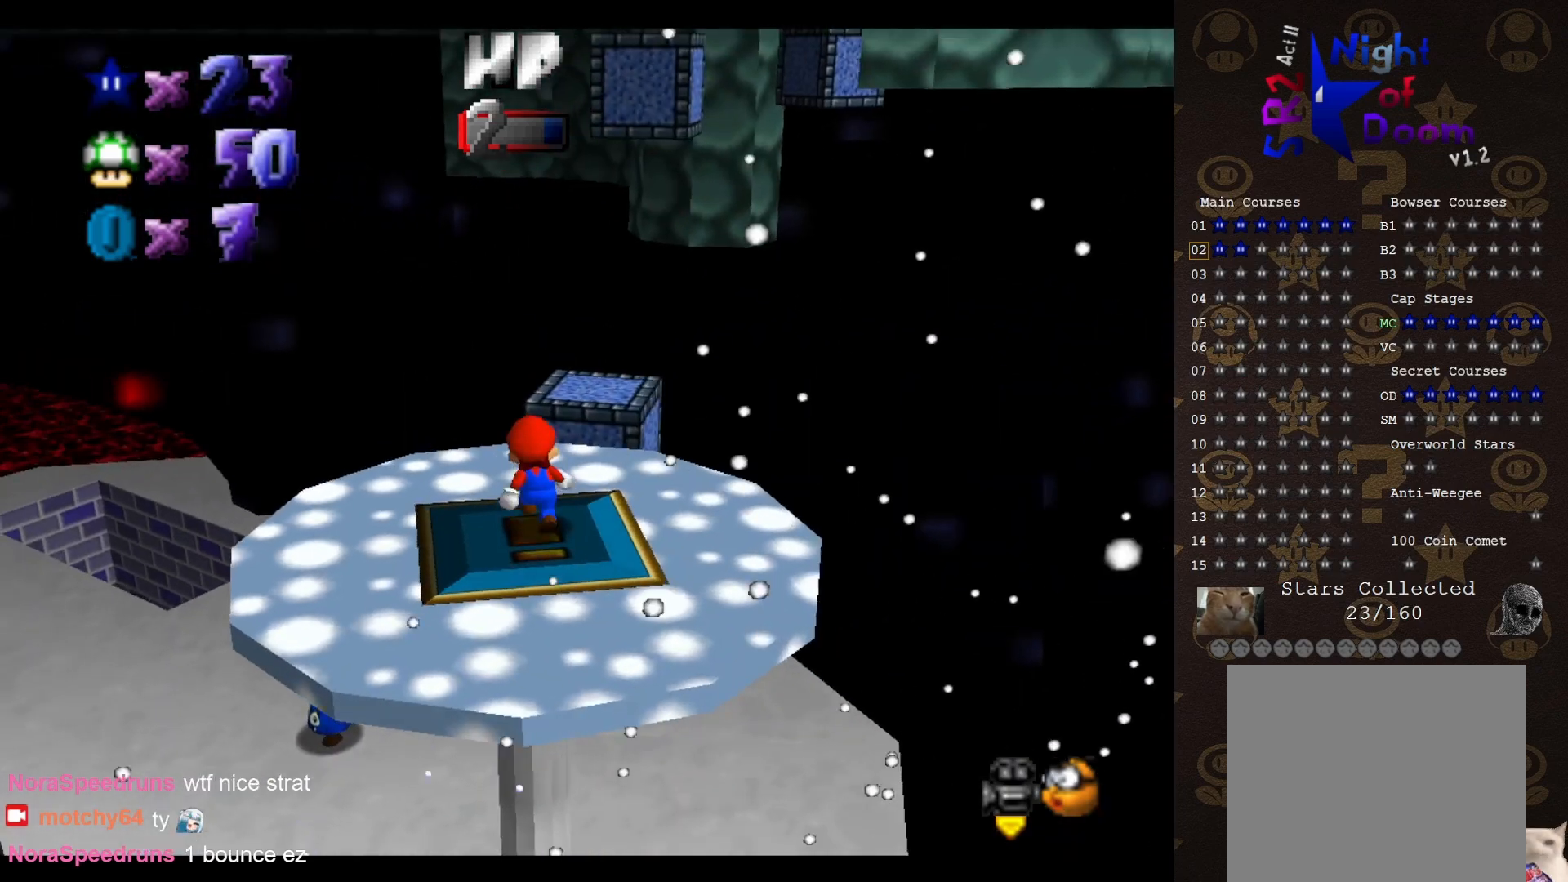
{"buttons": [], "left_stick": "center", "events": [[50, "left_stick", "center"], [67, "C_DOWN", "down"], [200, "C_DOWN", "up"]]}
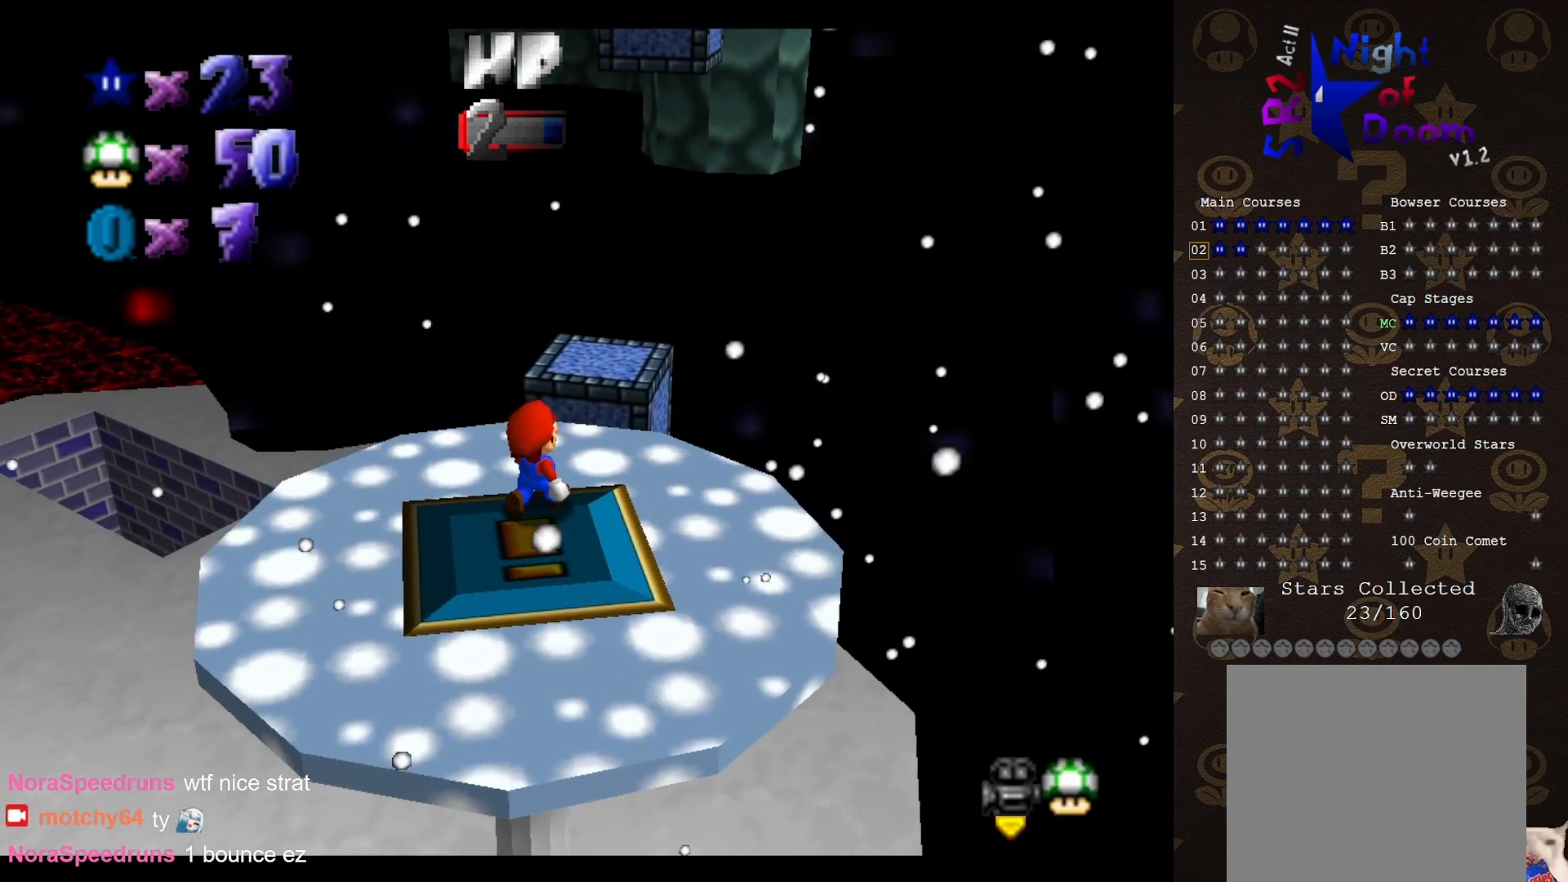
{"buttons": [], "left_stick": "center", "events": [[450, "left_stick", "up"], [500, "left_stick", "center"]]}
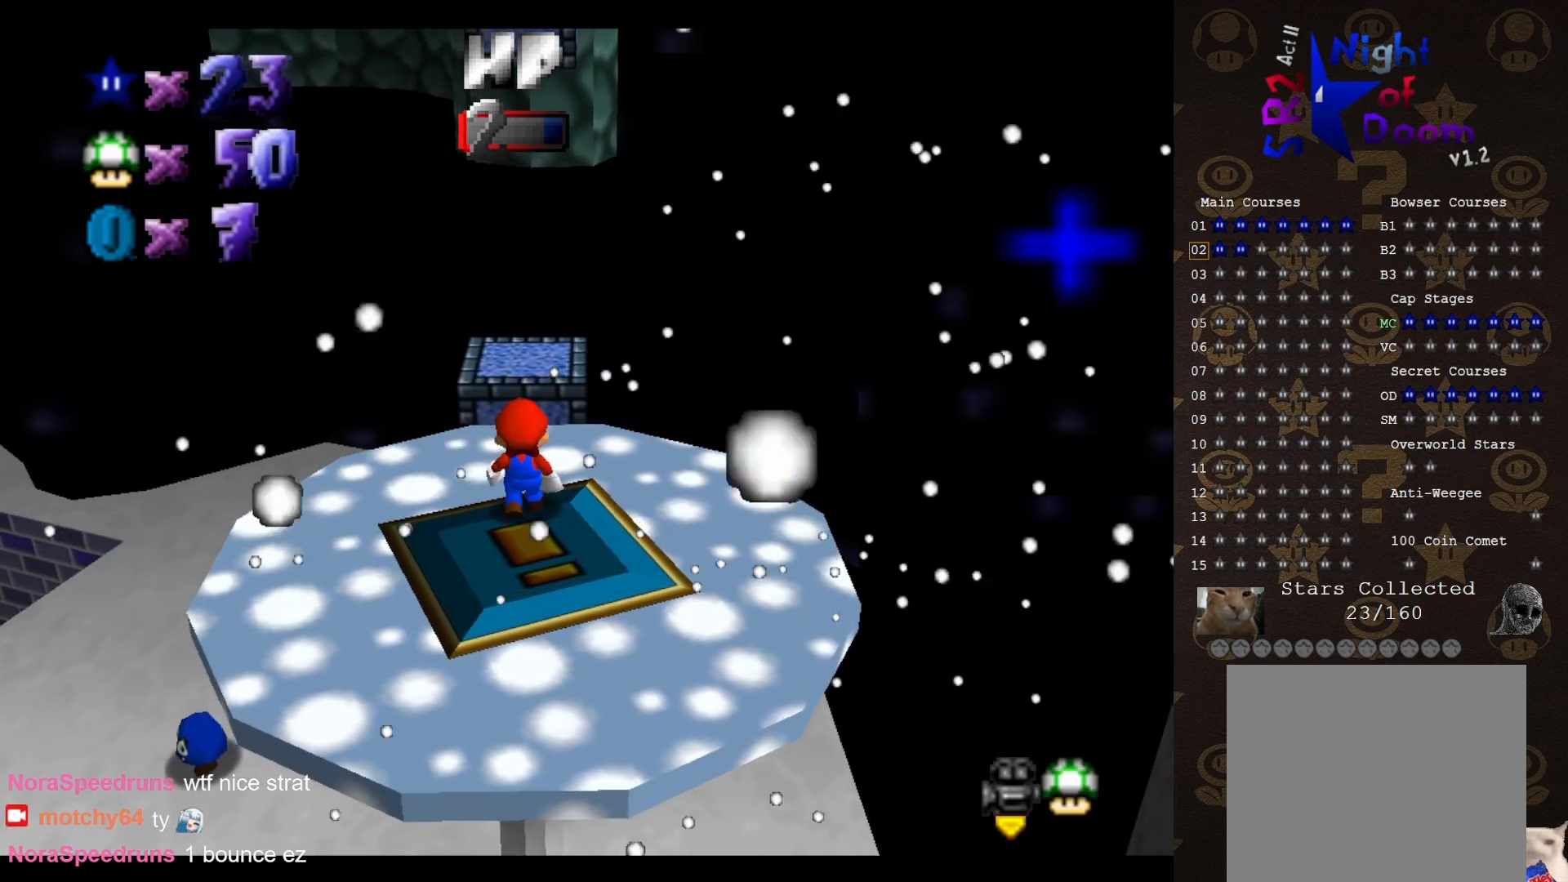
{"buttons": ["C_LEFT"], "left_stick": "center", "events": [[233, "DPAD_UP", "down"], [400, "DPAD_UP", "up"], [433, "C_LEFT", "down"]]}
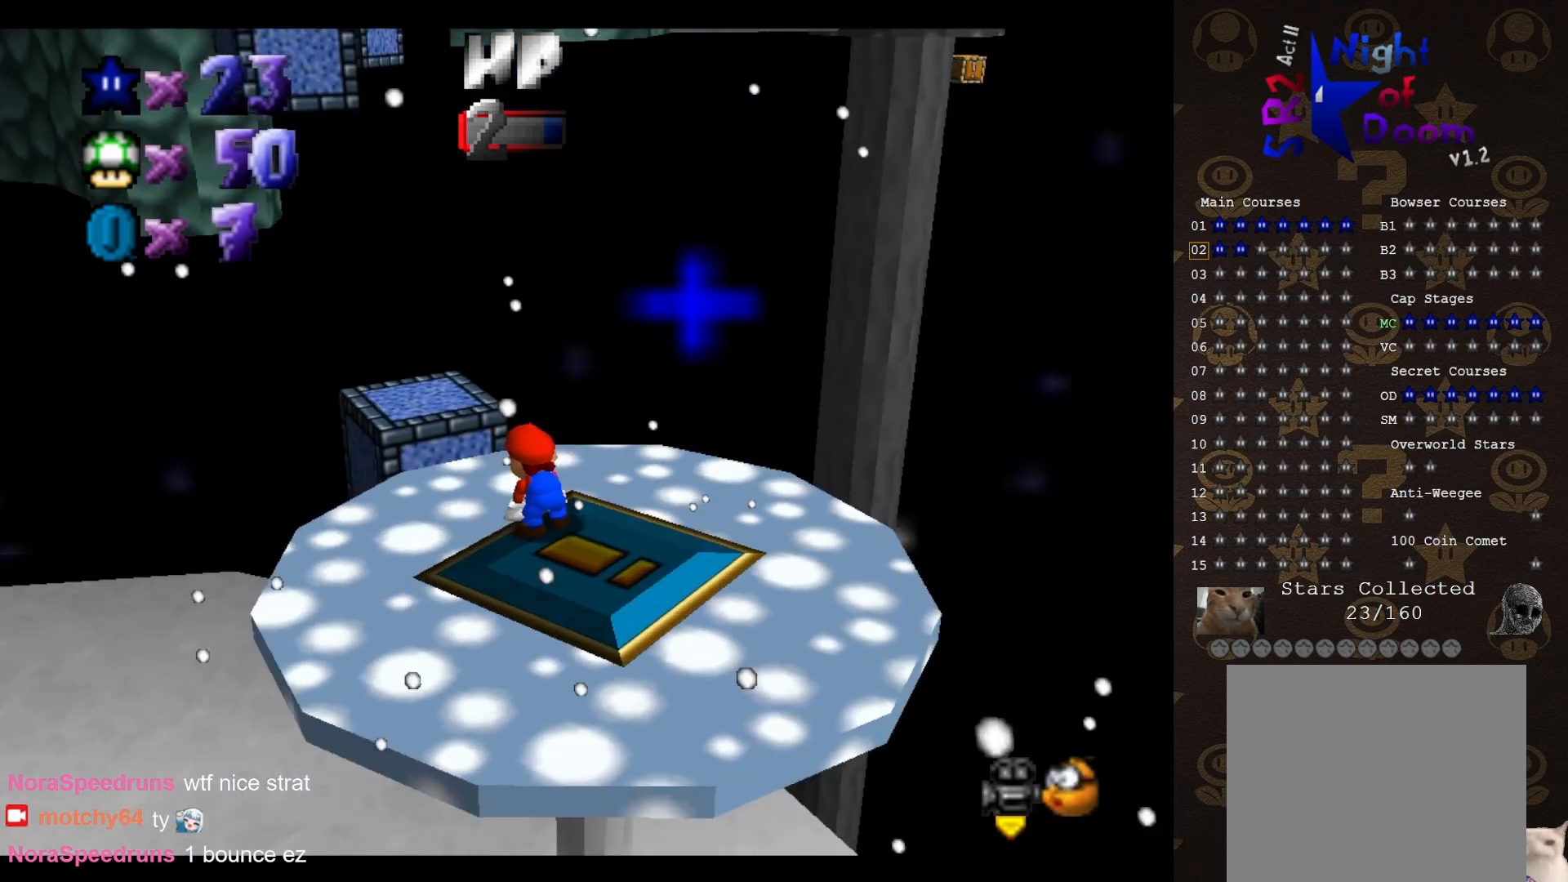
{"buttons": [], "left_stick": "center", "events": [[167, "C_LEFT", "up"]]}
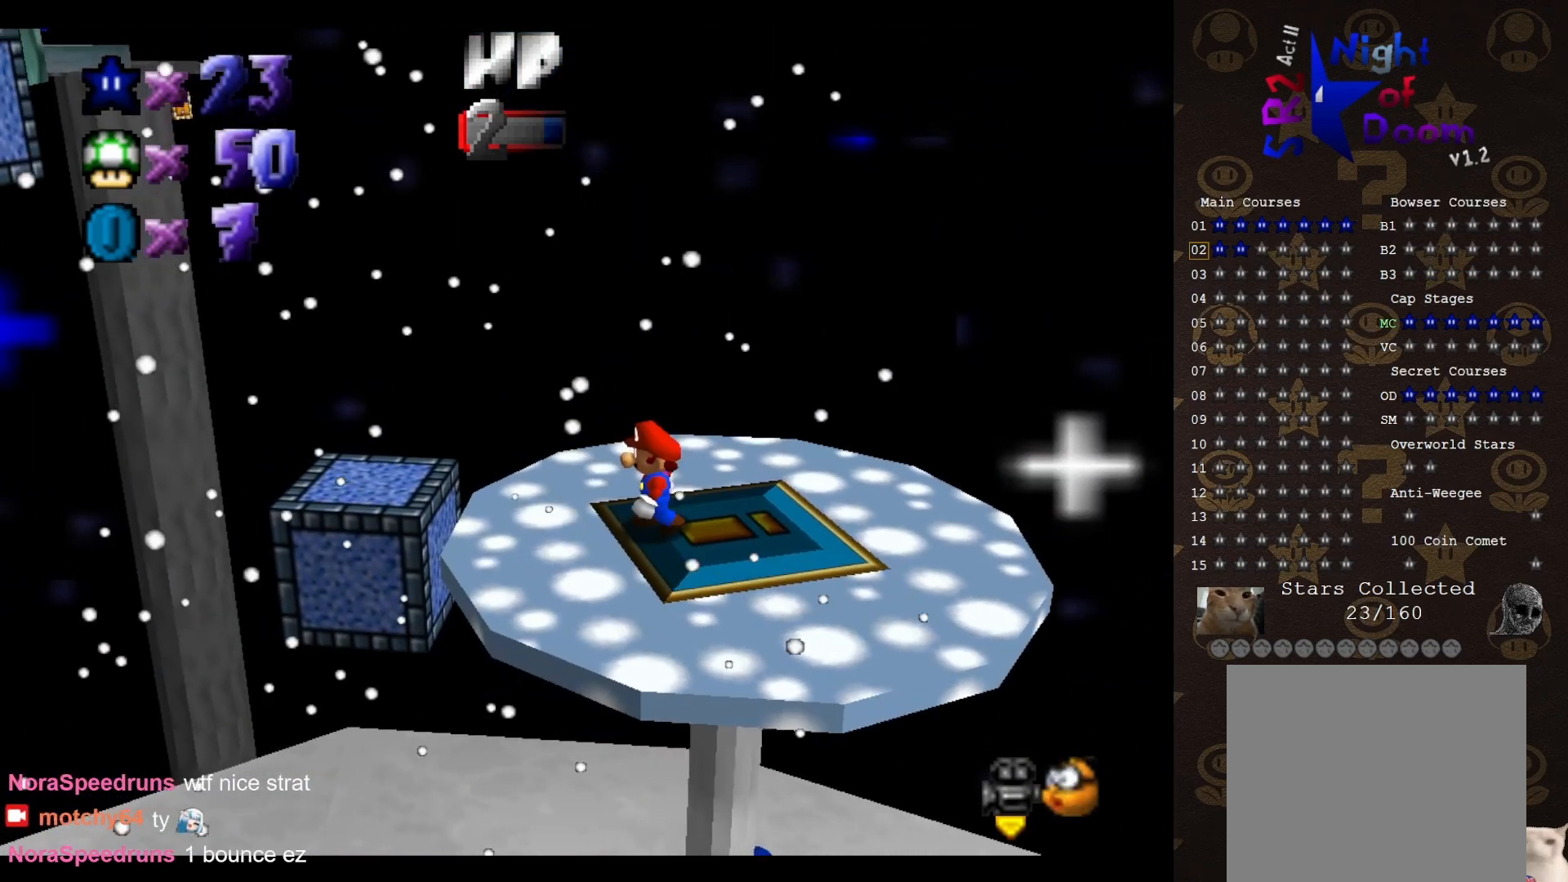
{"buttons": [], "left_stick": "left", "events": [[150, "A", "down"], [150, "B", "down"], [200, "A", "up"], [233, "B", "up"], [233, "left_stick", "left"]]}
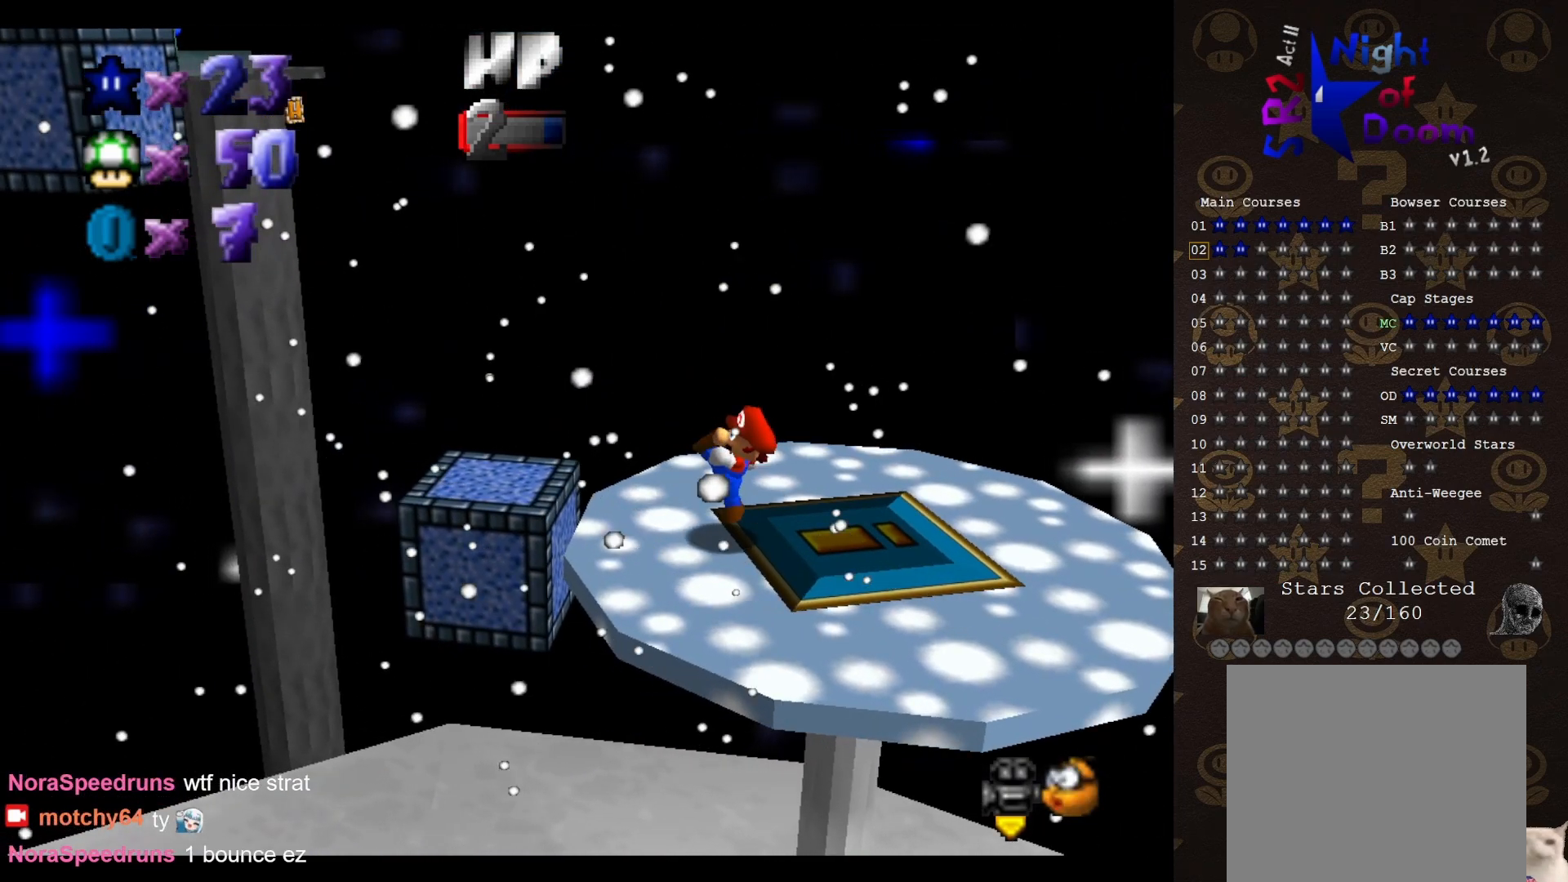
{"buttons": [], "left_stick": "left", "events": [[50, "A", "down"], [200, "A", "up"]]}
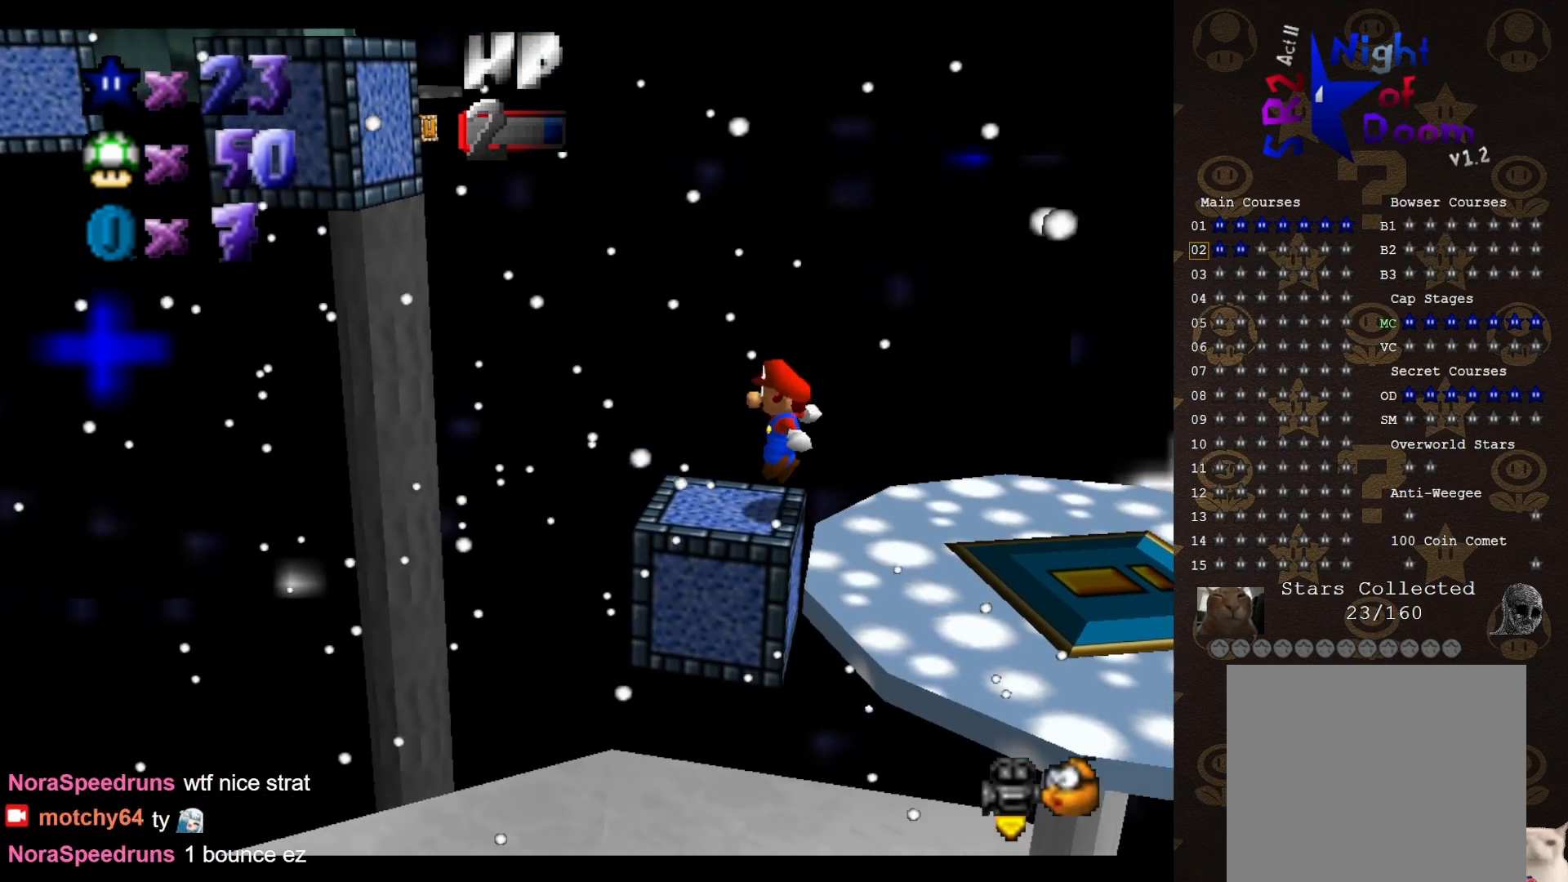
{"buttons": [], "left_stick": "center", "events": [[167, "A", "down"], [233, "A", "up"], [350, "left_stick", "center"]]}
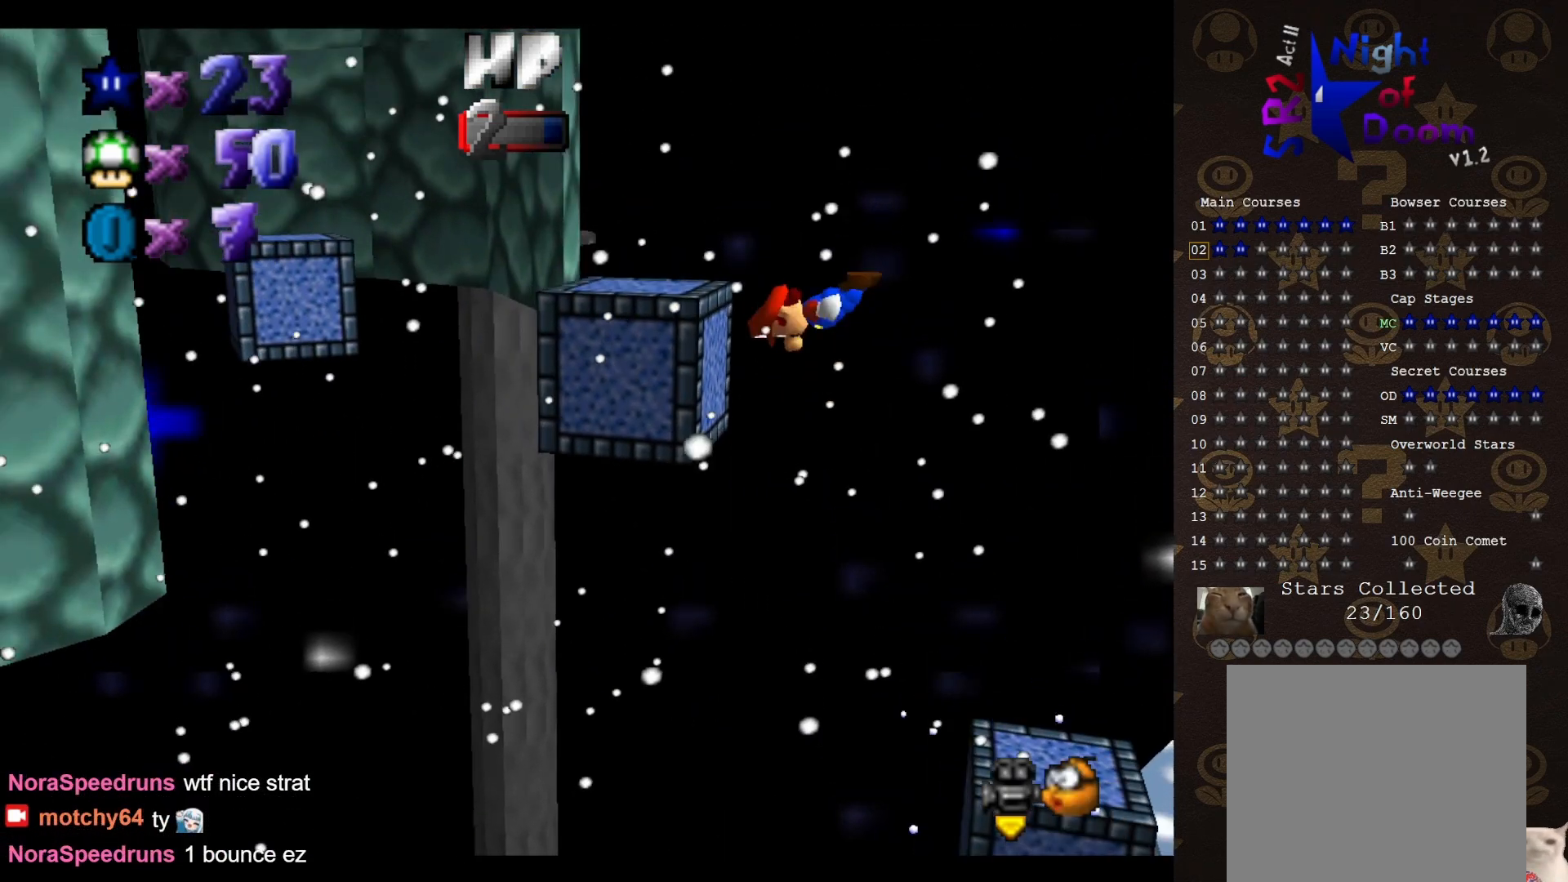
{"buttons": [], "left_stick": "center", "events": [[67, "left_stick", "right"], [167, "C_RIGHT", "down"], [167, "left_stick", "down-right"], [283, "C_RIGHT", "up"], [317, "left_stick", "center"]]}
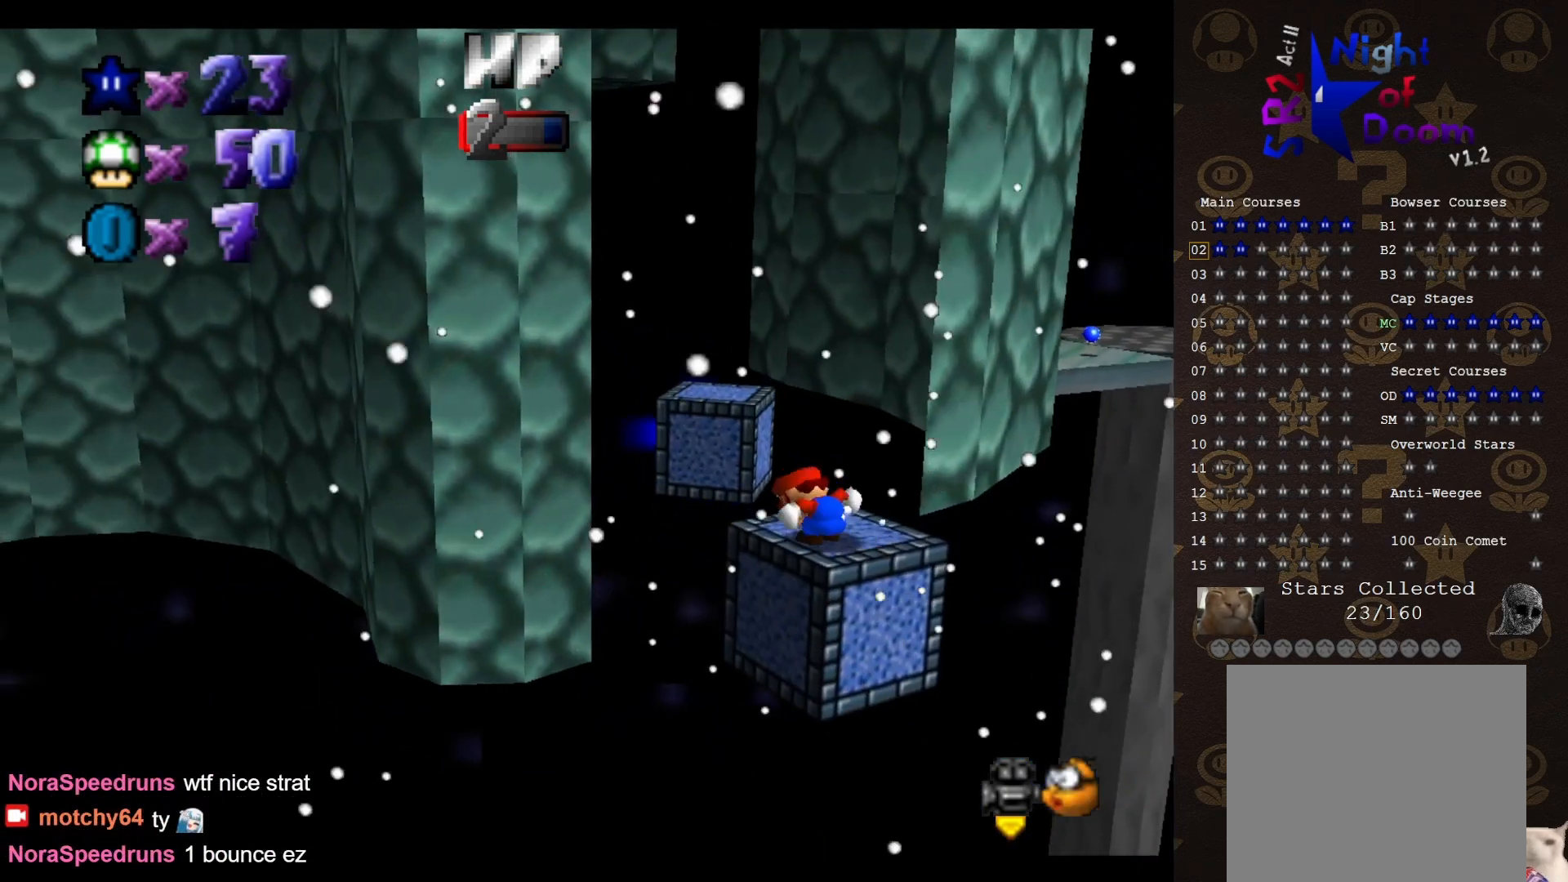
{"buttons": [], "left_stick": "up-right", "events": [[250, "left_stick", "up-right"]]}
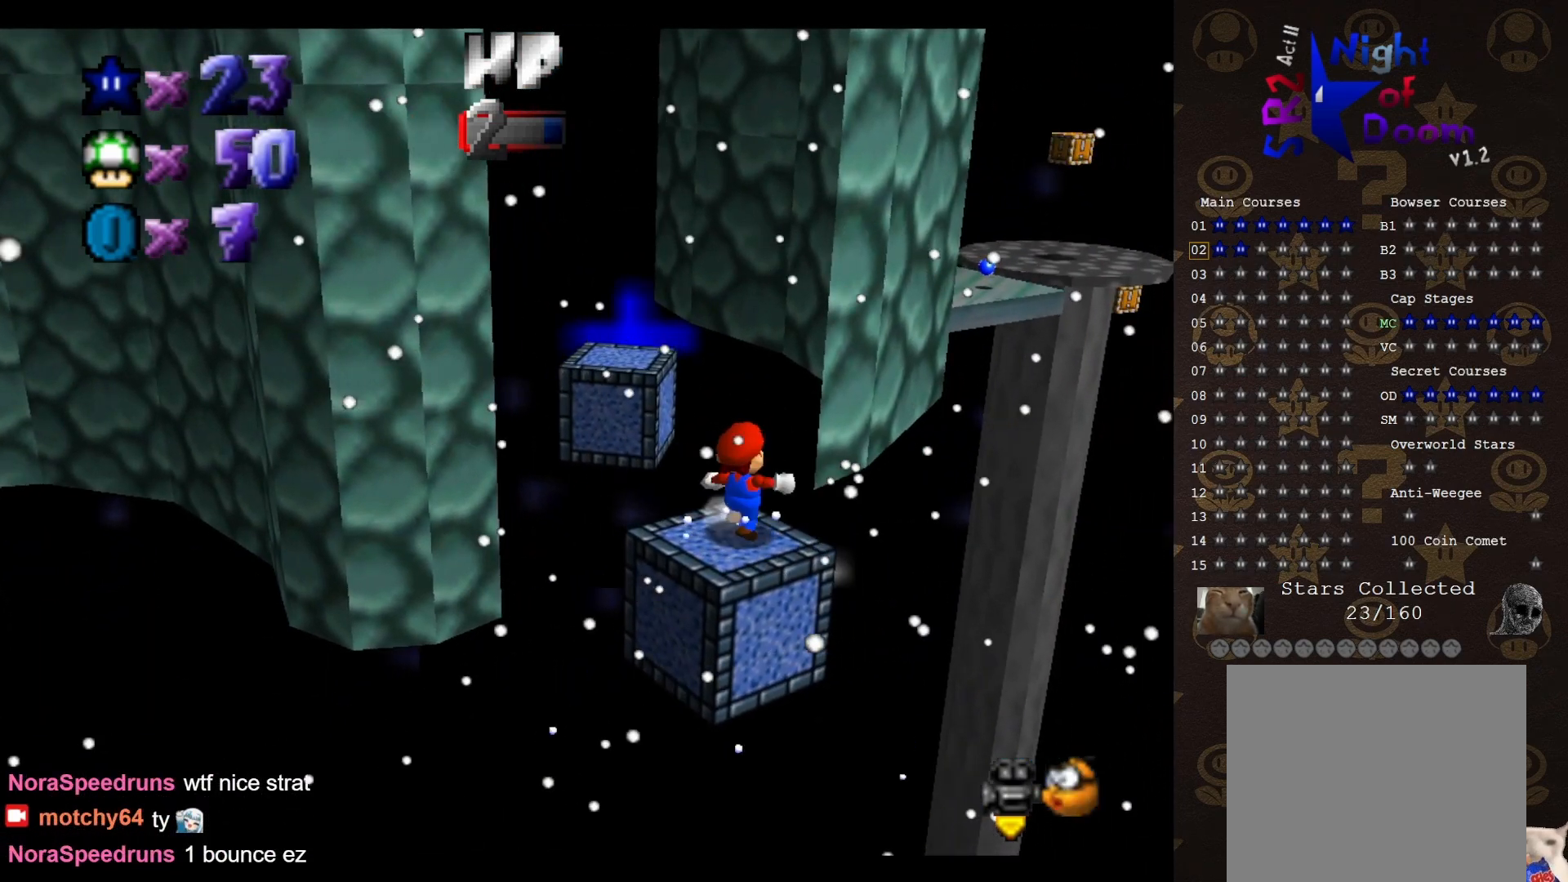
{"buttons": ["A"], "left_stick": "up", "events": [[33, "left_stick", "up"], [133, "left_stick", "up-left"], [217, "A", "down"], [367, "left_stick", "up"]]}
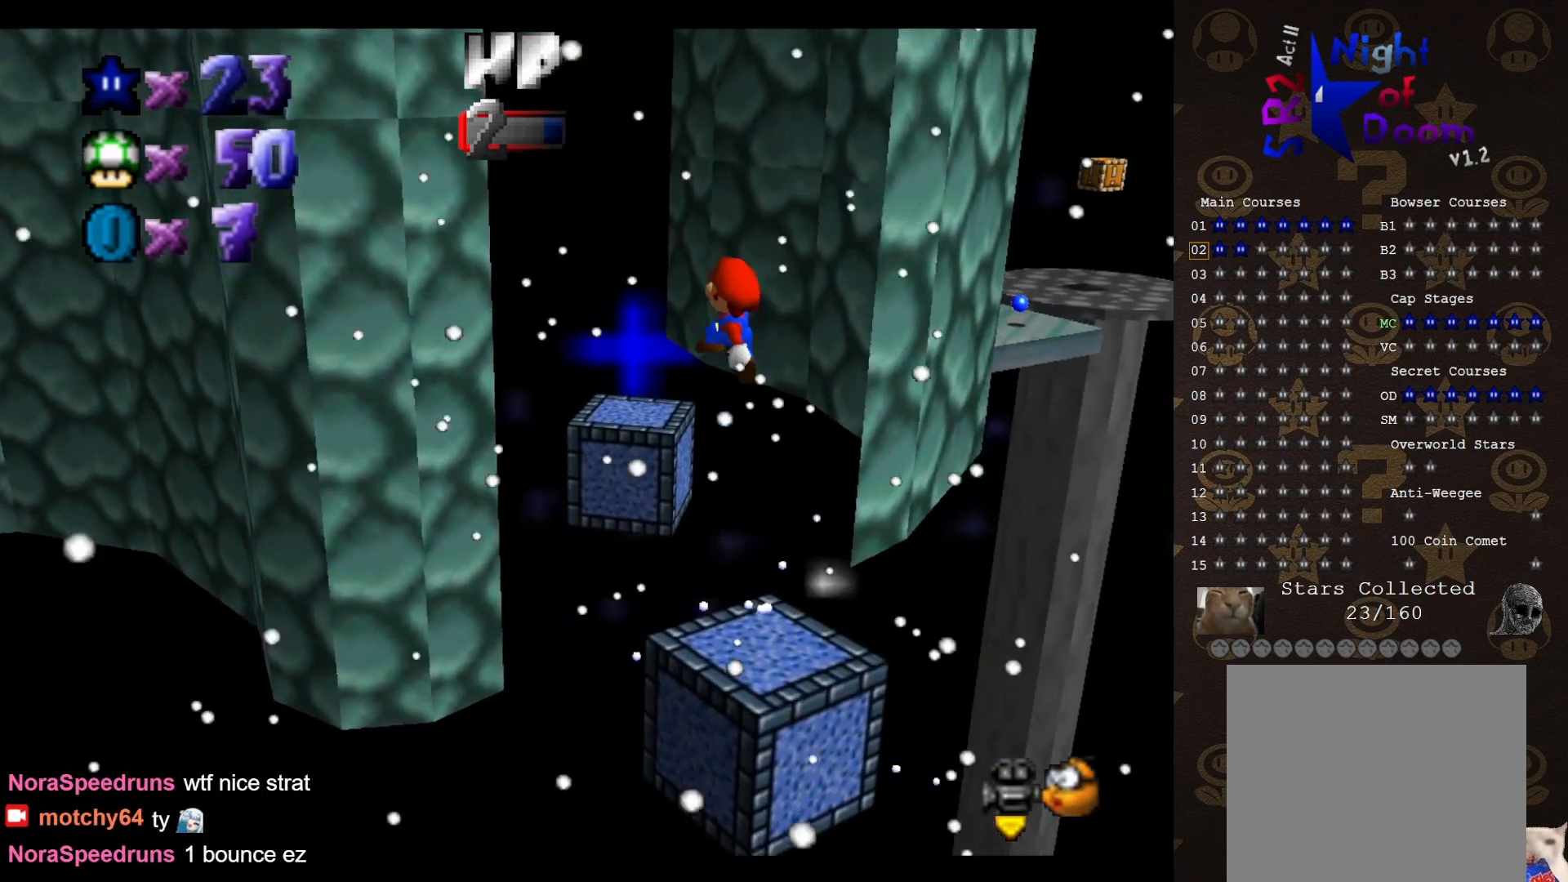
{"buttons": ["B"], "left_stick": "center", "events": [[233, "A", "up"], [233, "left_stick", "right"], [300, "left_stick", "down-right"], [417, "B", "down"], [417, "left_stick", "center"]]}